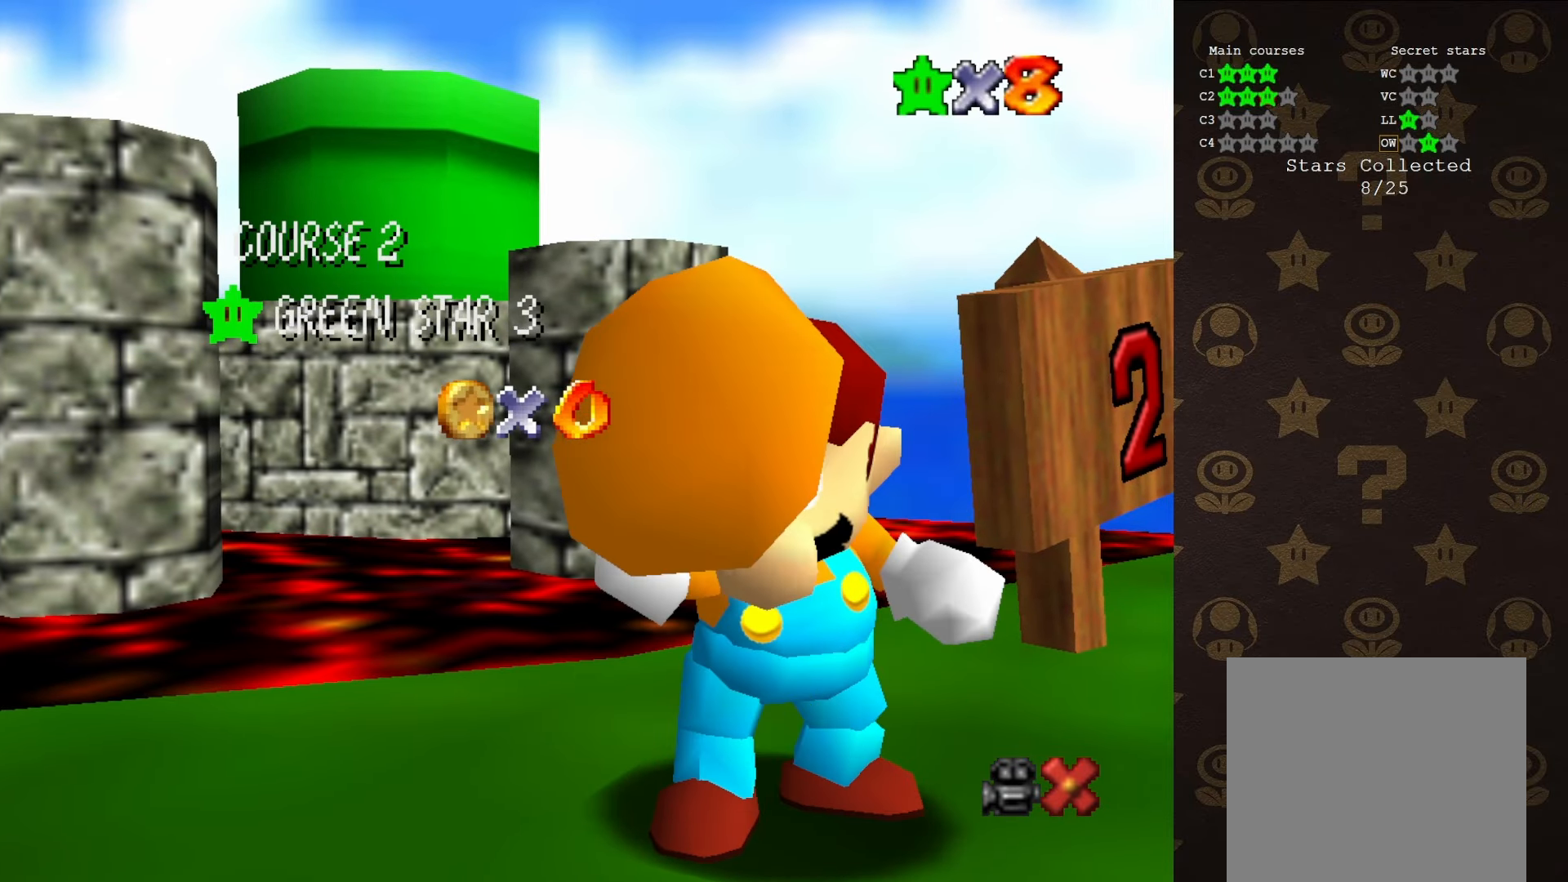
Gameplay with a controller (Nintendo layout); each line is a JSON object with the inputs held at the frame after it. "events" lists button and stick changes between this image and that frame as [ms after this image, input, new state], when the widget could be followed in between. Not read: L1 L3 R1 R3.
{"buttons": [], "left_stick": "center", "events": [[233, "A", "down"], [350, "A", "up"], [400, "A", "down"], [483, "A", "up"]]}
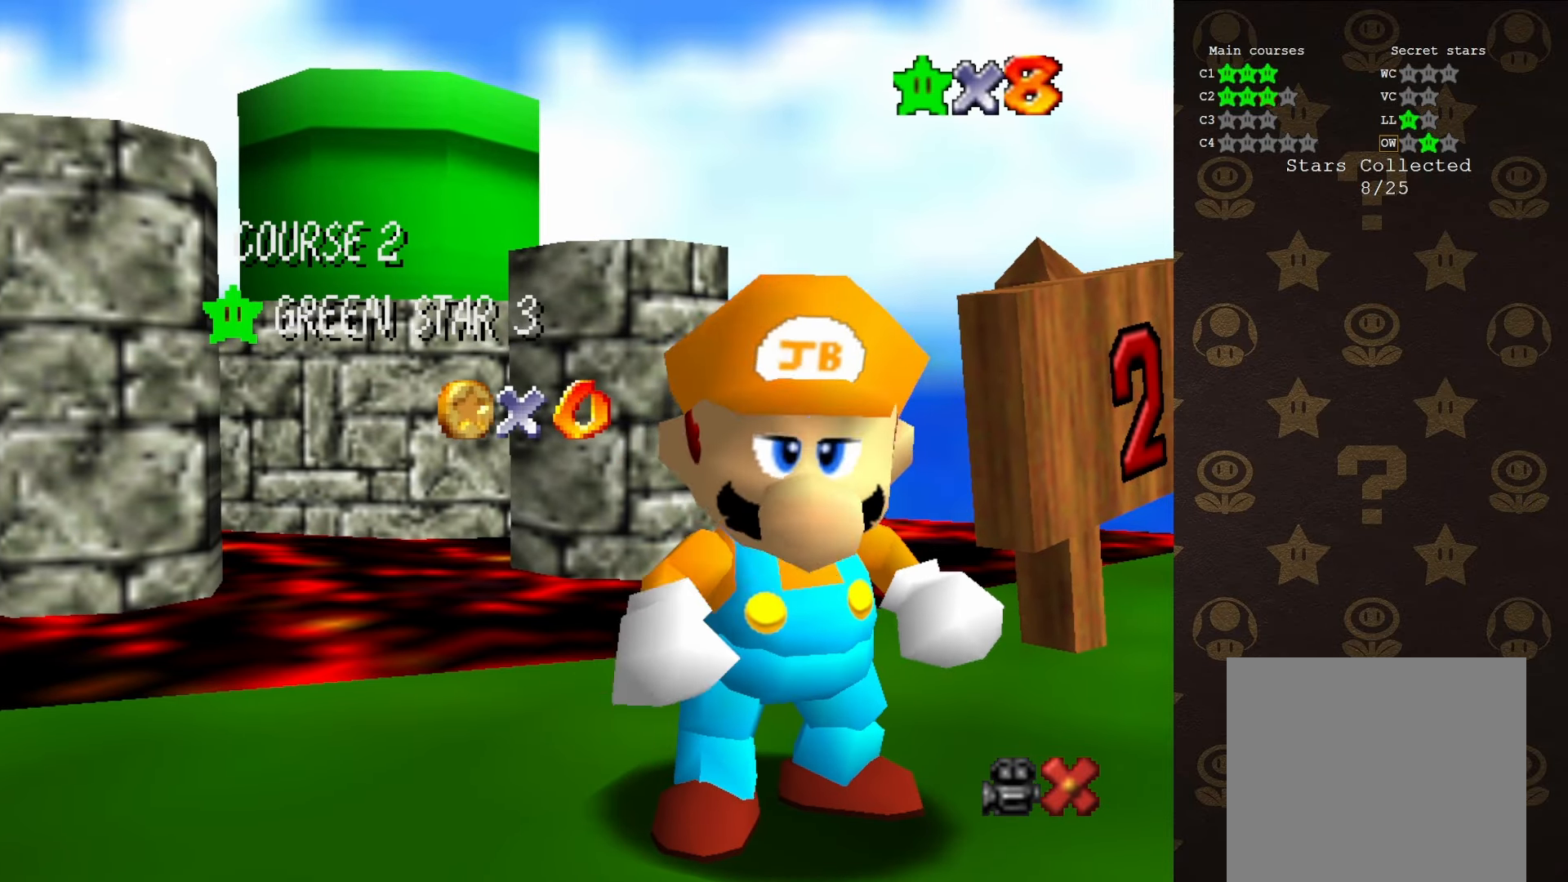
{"buttons": [], "left_stick": "center", "events": [[83, "A", "down"], [150, "A", "up"]]}
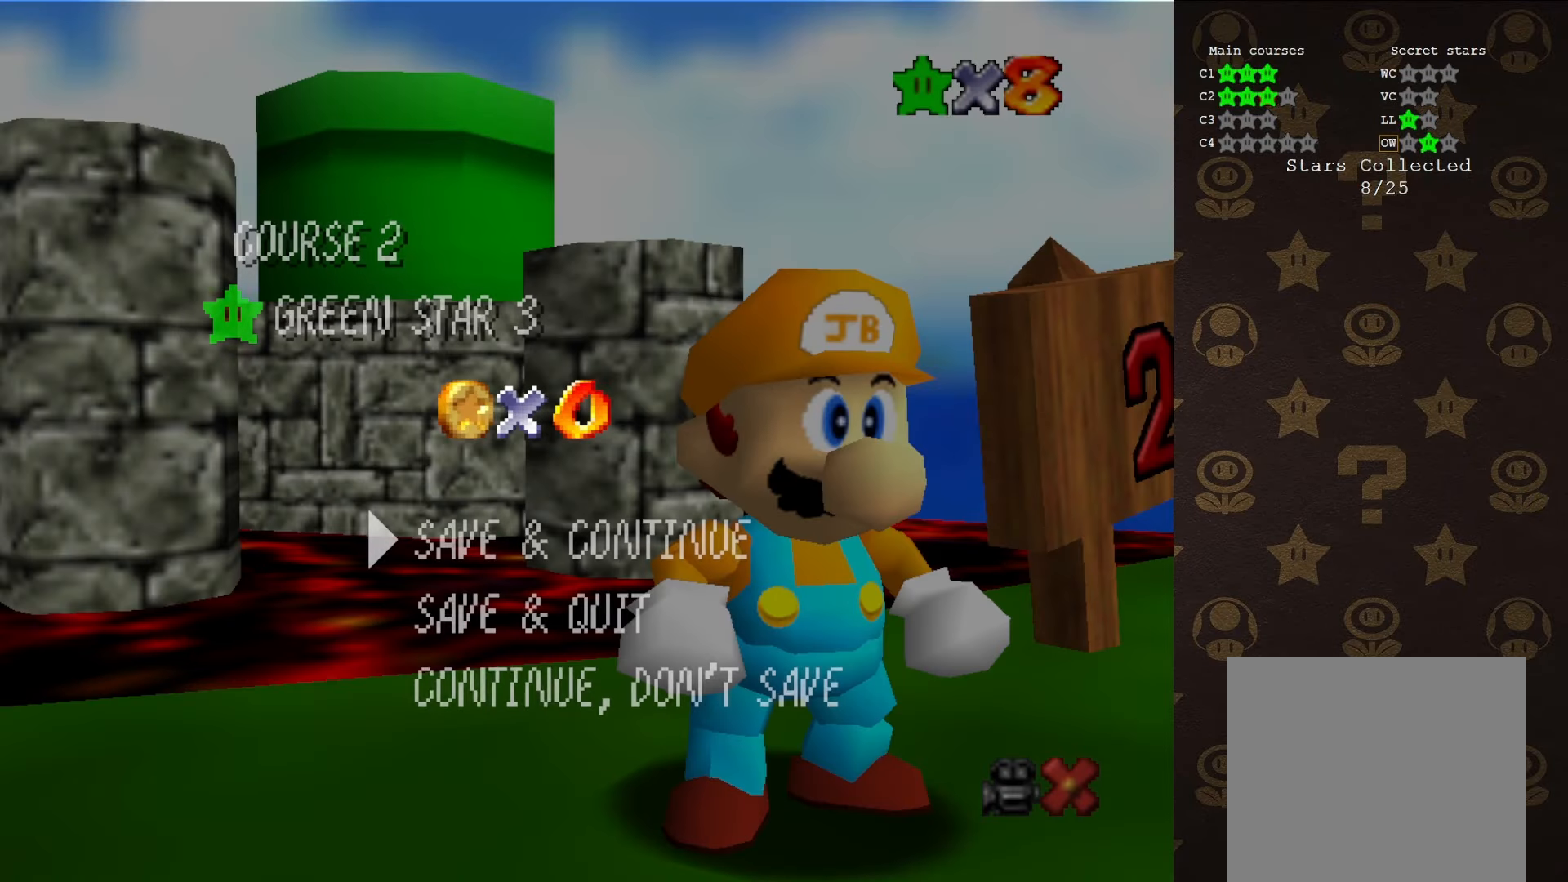
{"buttons": [], "left_stick": "up", "events": [[233, "A", "down"], [450, "A", "up"], [450, "left_stick", "up"]]}
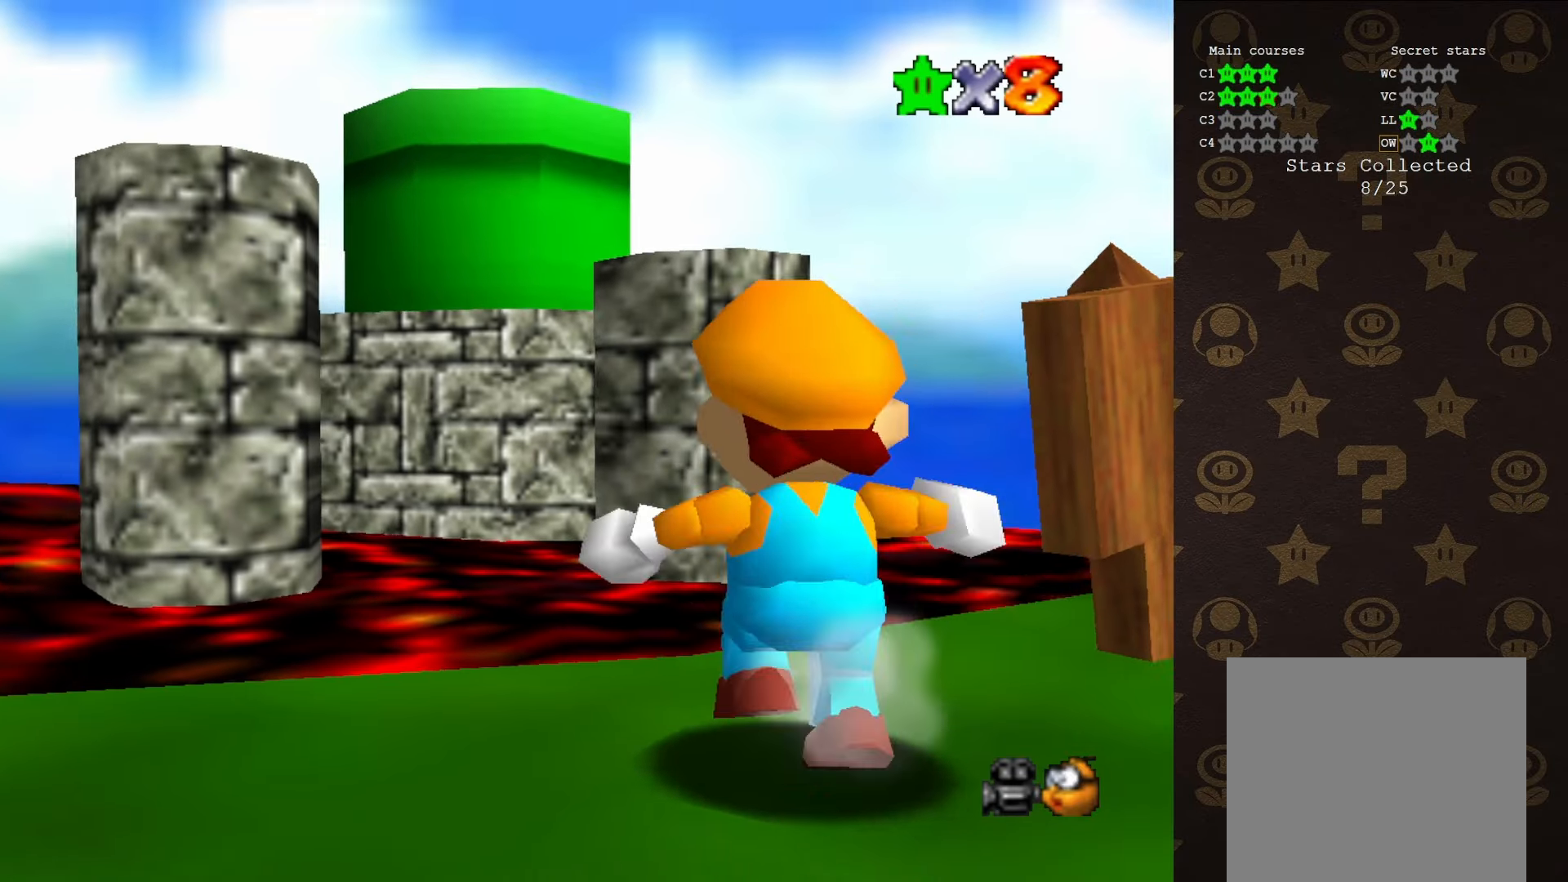
{"buttons": ["A"], "left_stick": "up-right", "events": [[250, "A", "down"], [317, "left_stick", "up-right"]]}
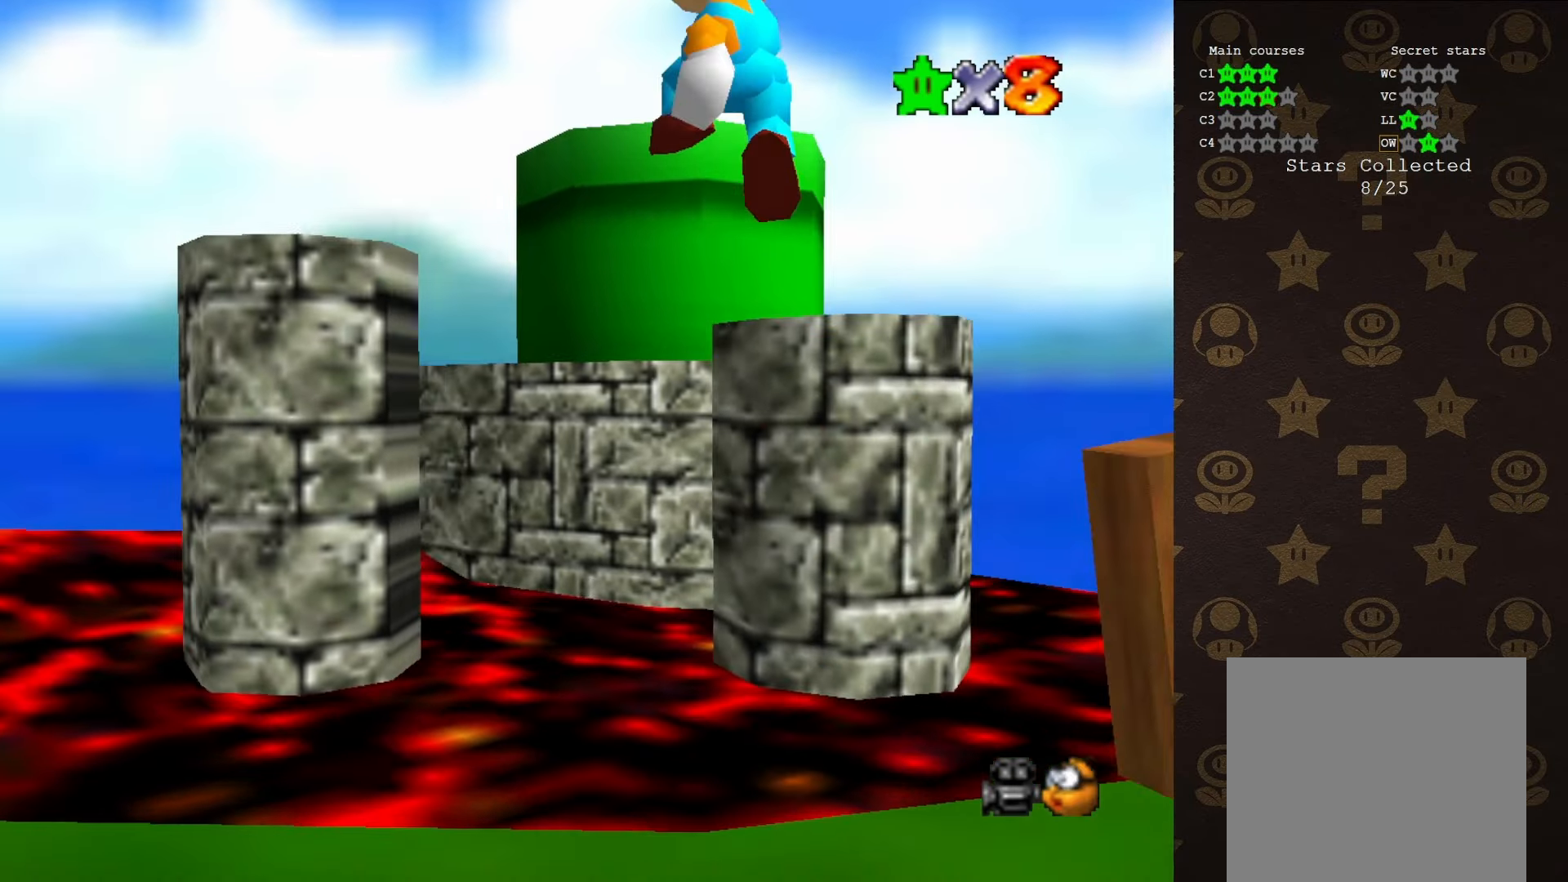
{"buttons": ["A"], "left_stick": "up-left", "events": [[66, "left_stick", "right"], [166, "left_stick", "up-right"], [283, "A", "up"], [433, "A", "down"], [433, "left_stick", "up-left"]]}
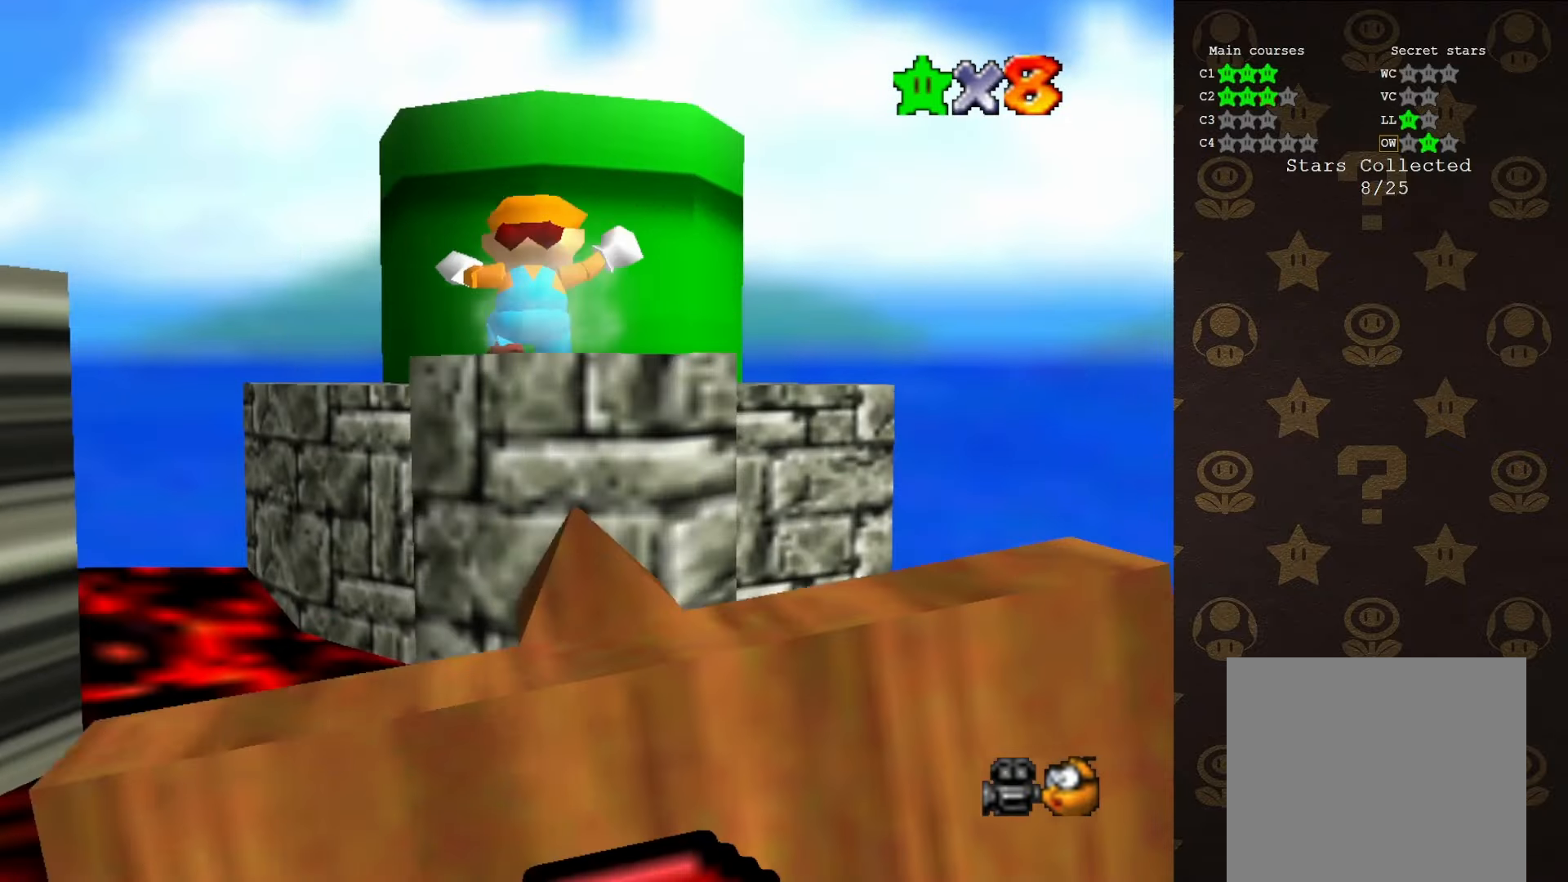
{"buttons": ["A"], "left_stick": "up-left", "events": [[83, "A", "up"], [483, "A", "down"]]}
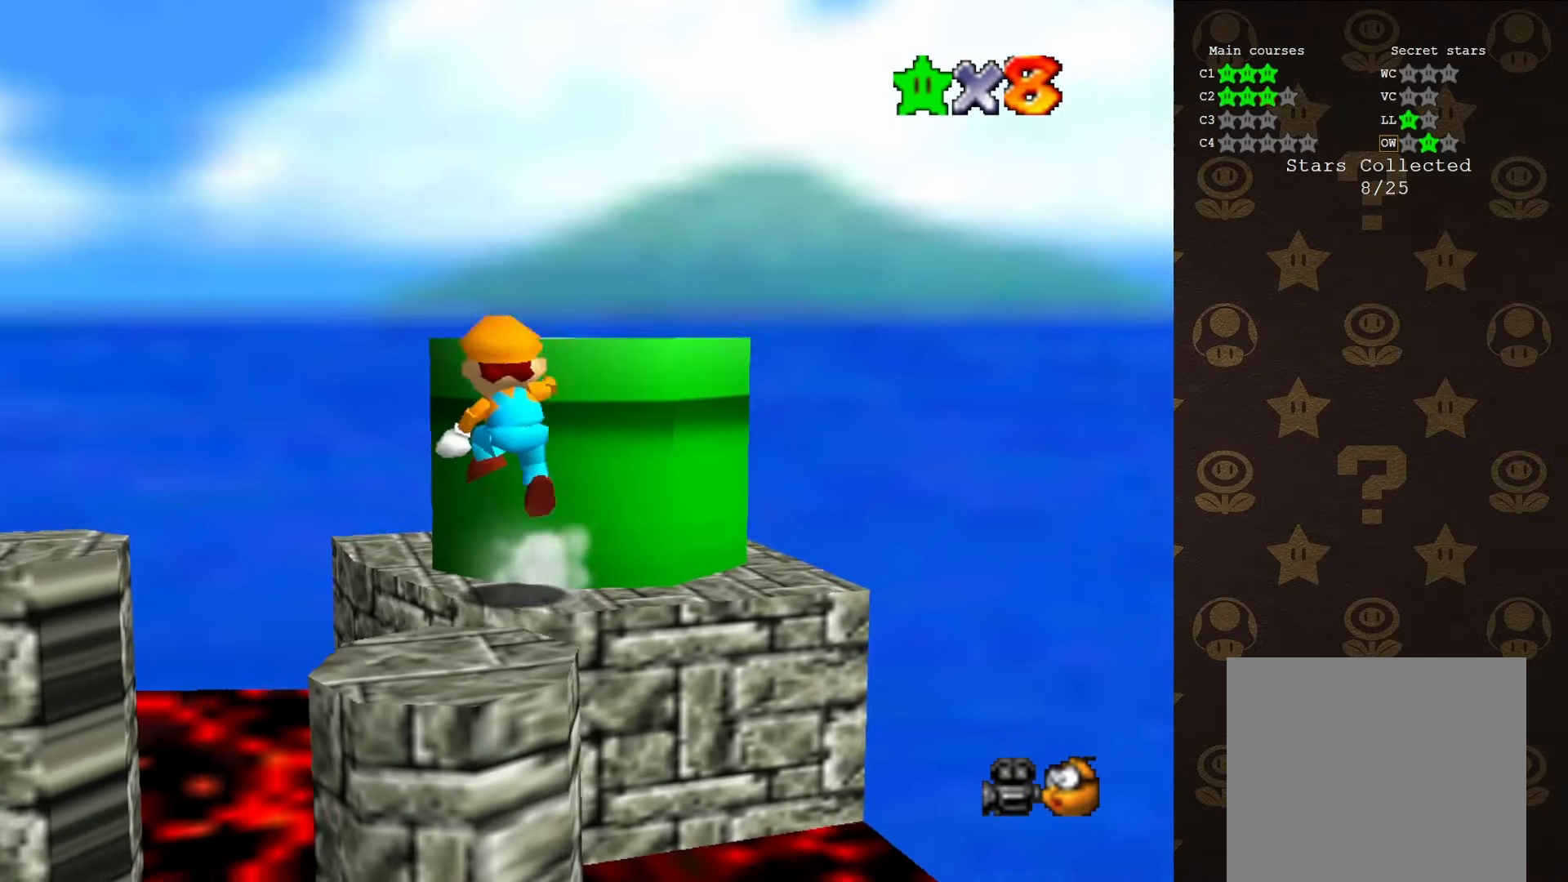
{"buttons": [], "left_stick": "down-right", "events": [[83, "left_stick", "up-right"], [200, "A", "up"], [300, "left_stick", "down-right"]]}
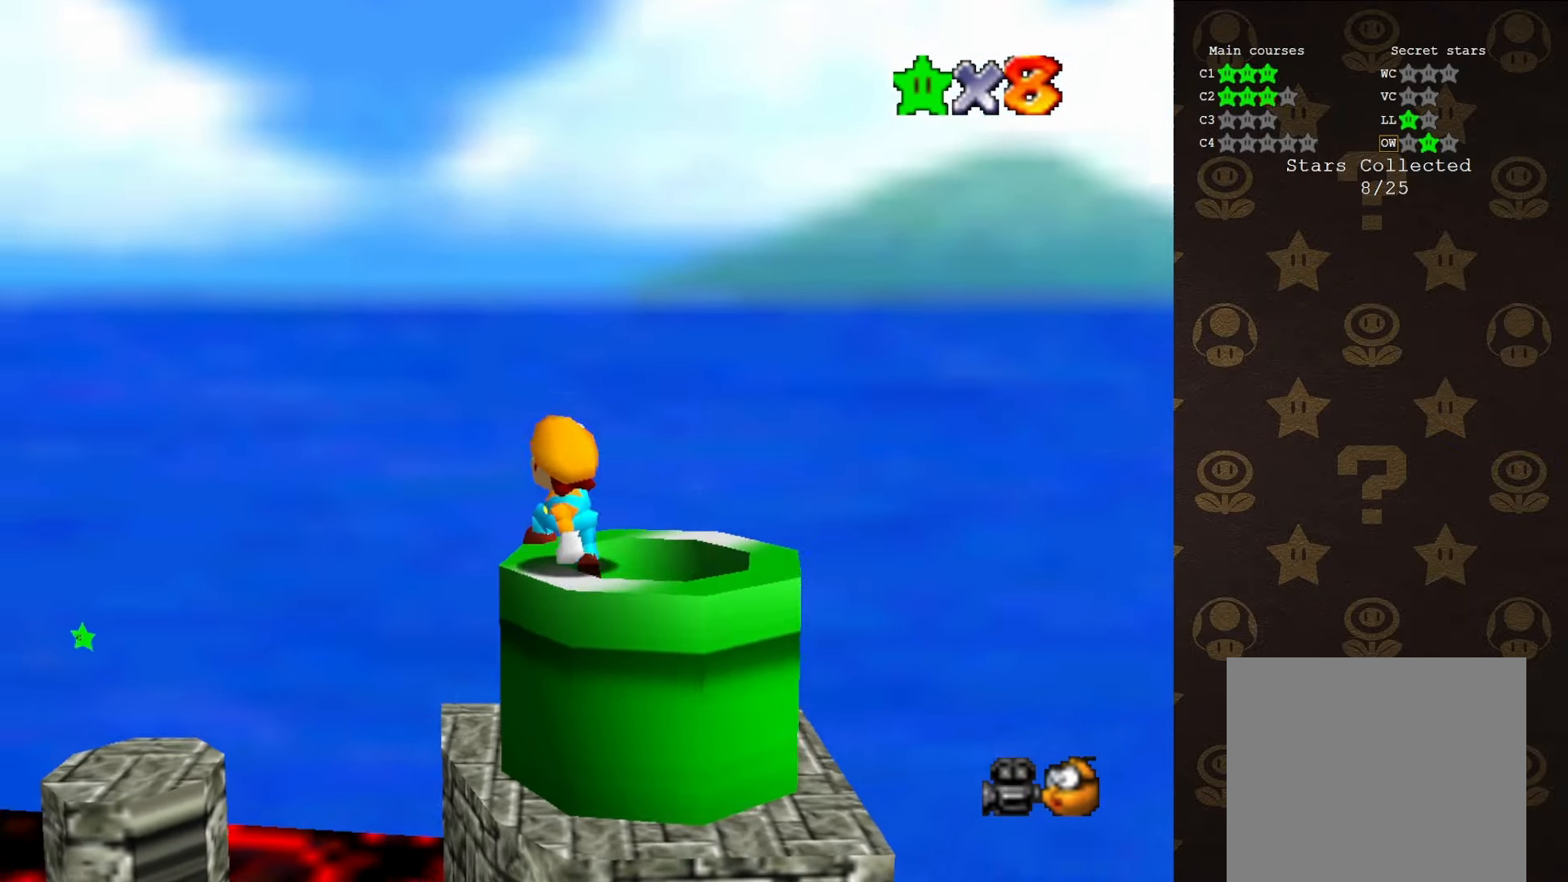
{"buttons": [], "left_stick": "down-right", "events": []}
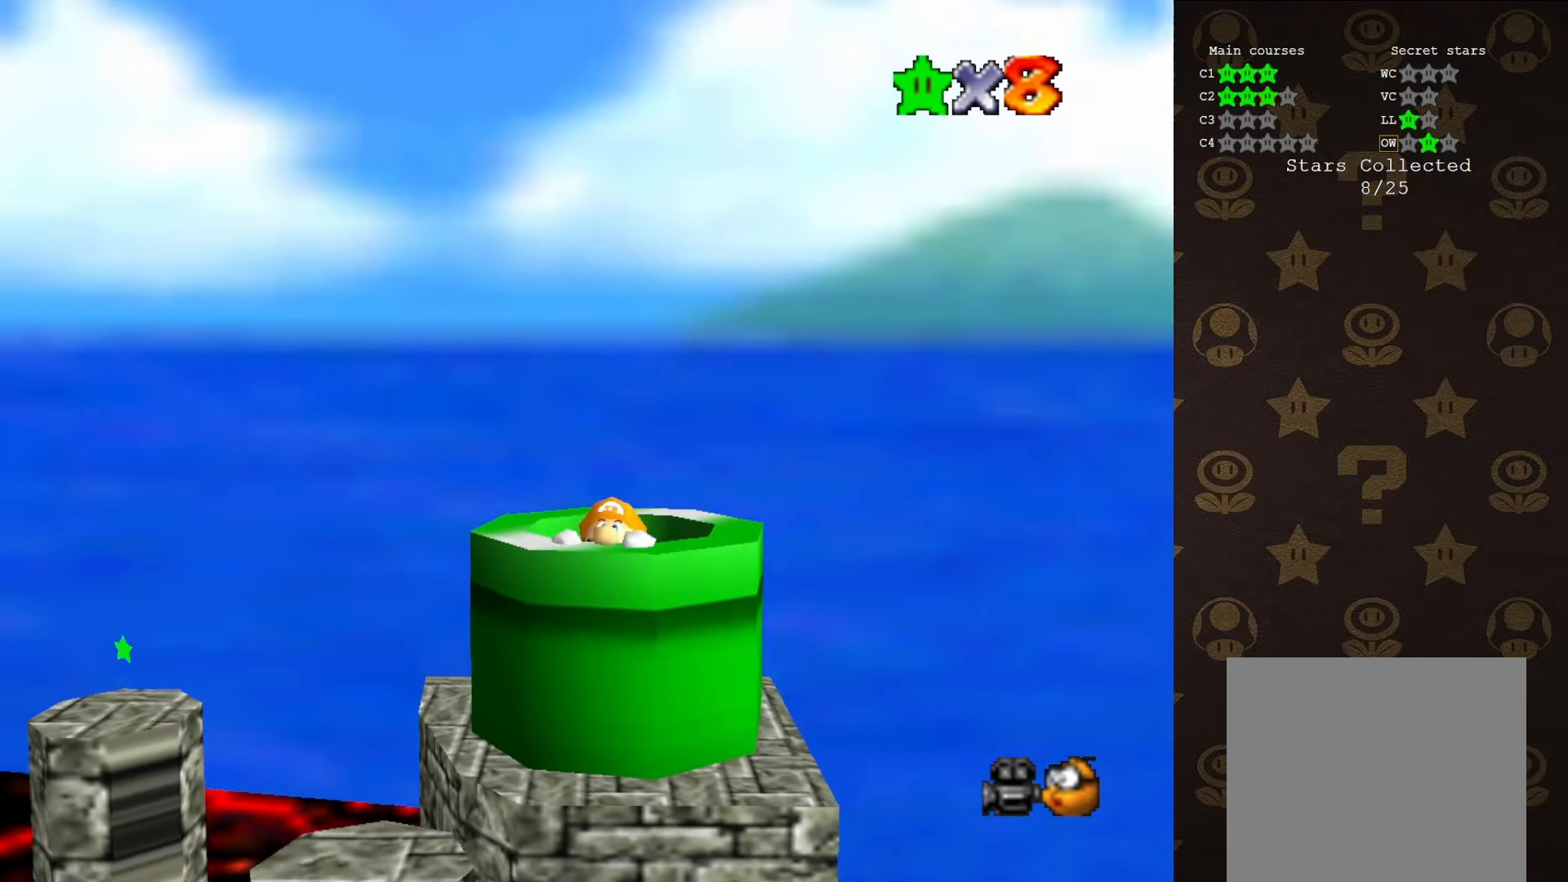
{"buttons": [], "left_stick": "up", "events": [[33, "left_stick", "center"], [400, "left_stick", "up"]]}
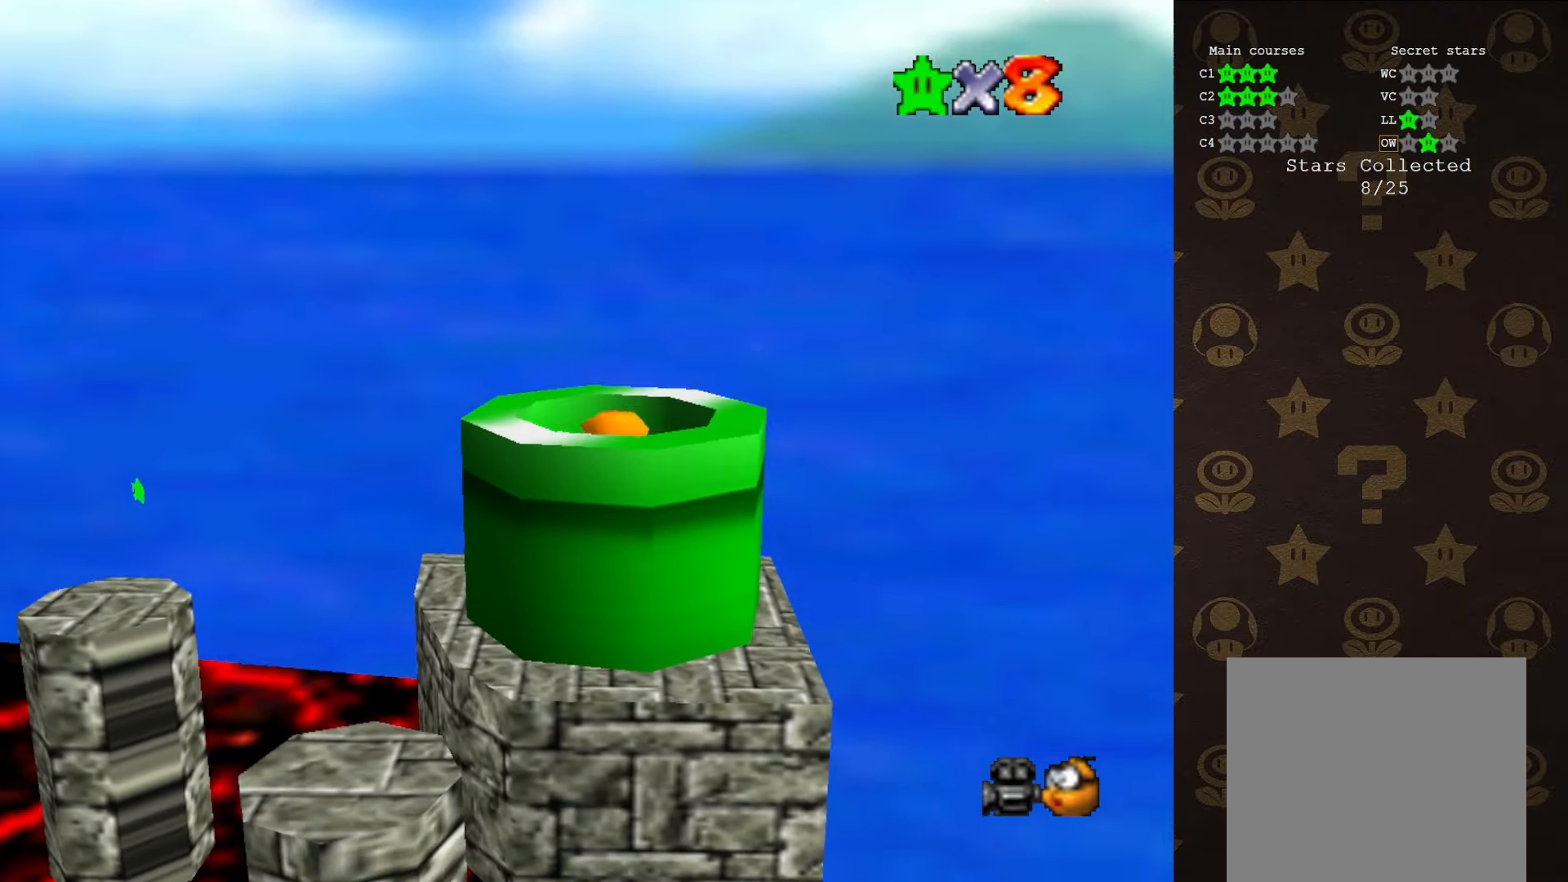
{"buttons": [], "left_stick": "center", "events": [[66, "left_stick", "center"]]}
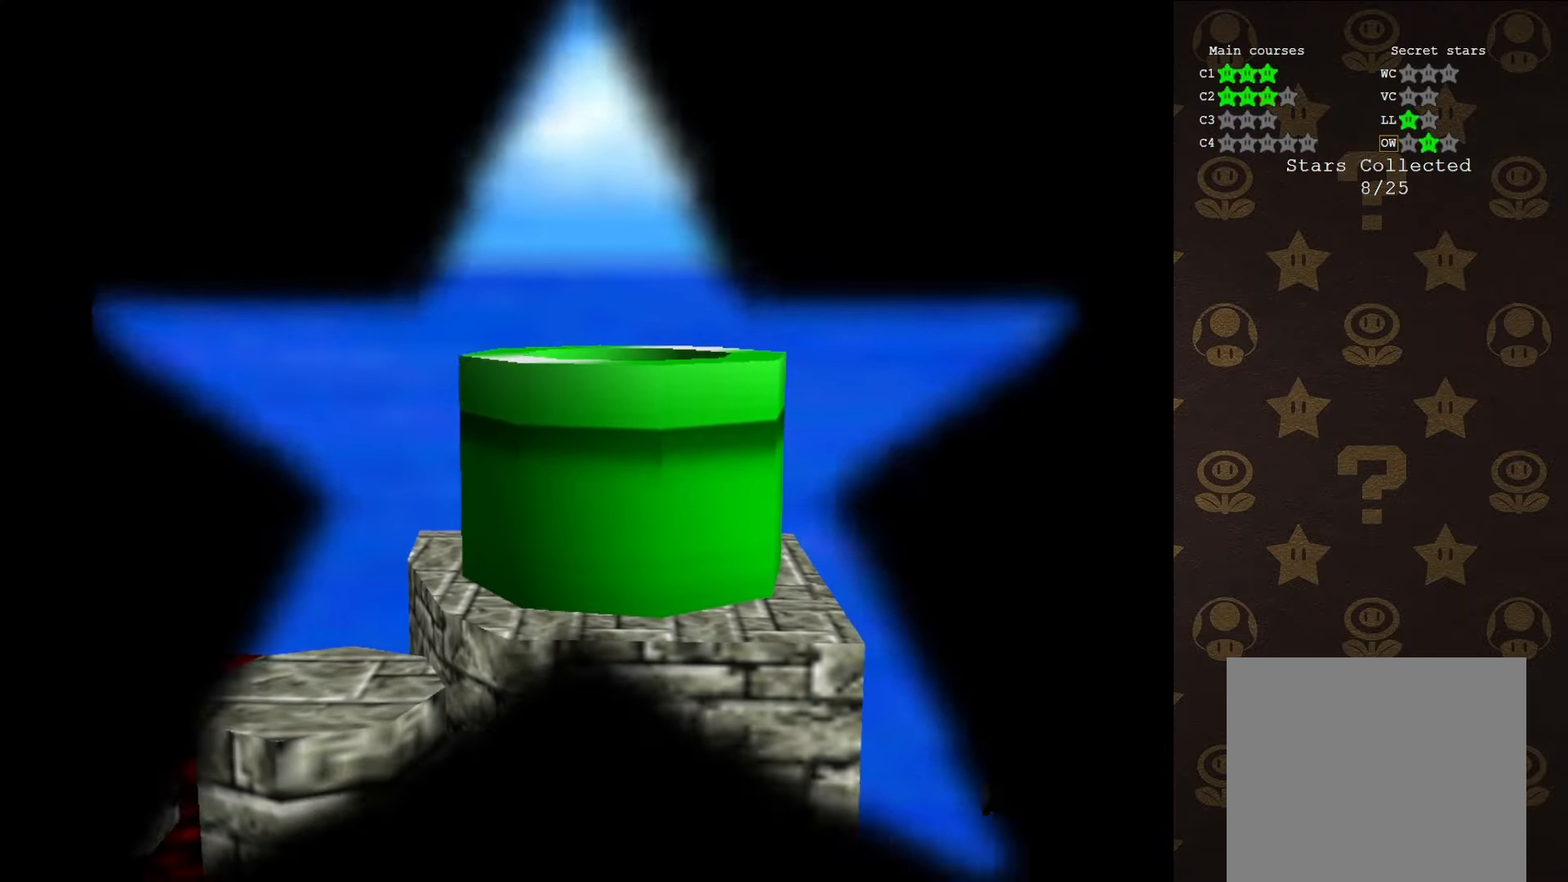
{"buttons": [], "left_stick": "center", "events": []}
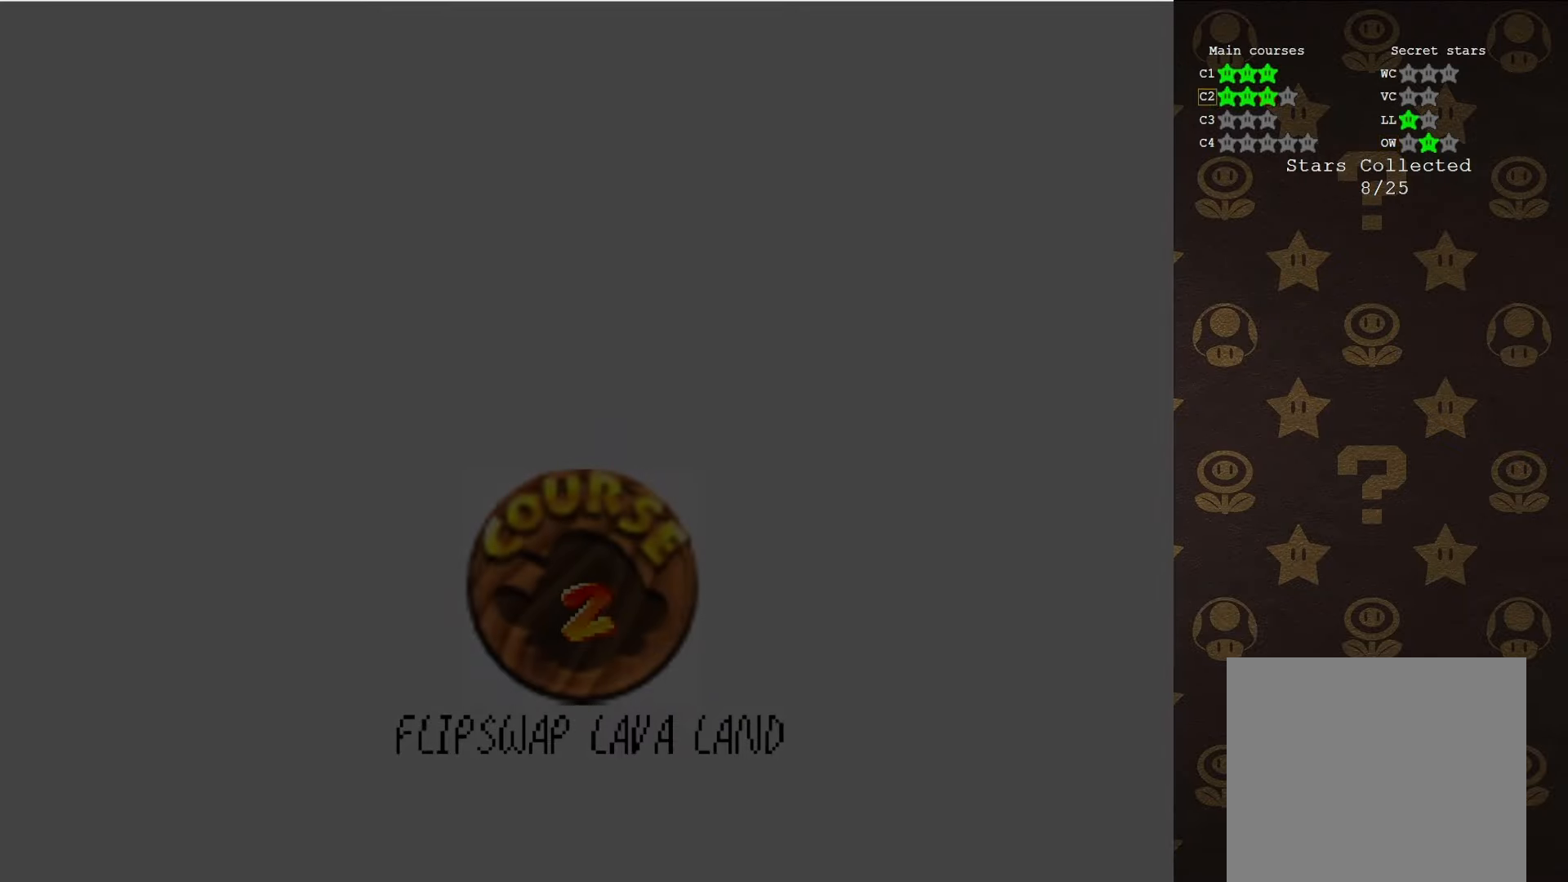
{"buttons": [], "left_stick": "center", "events": []}
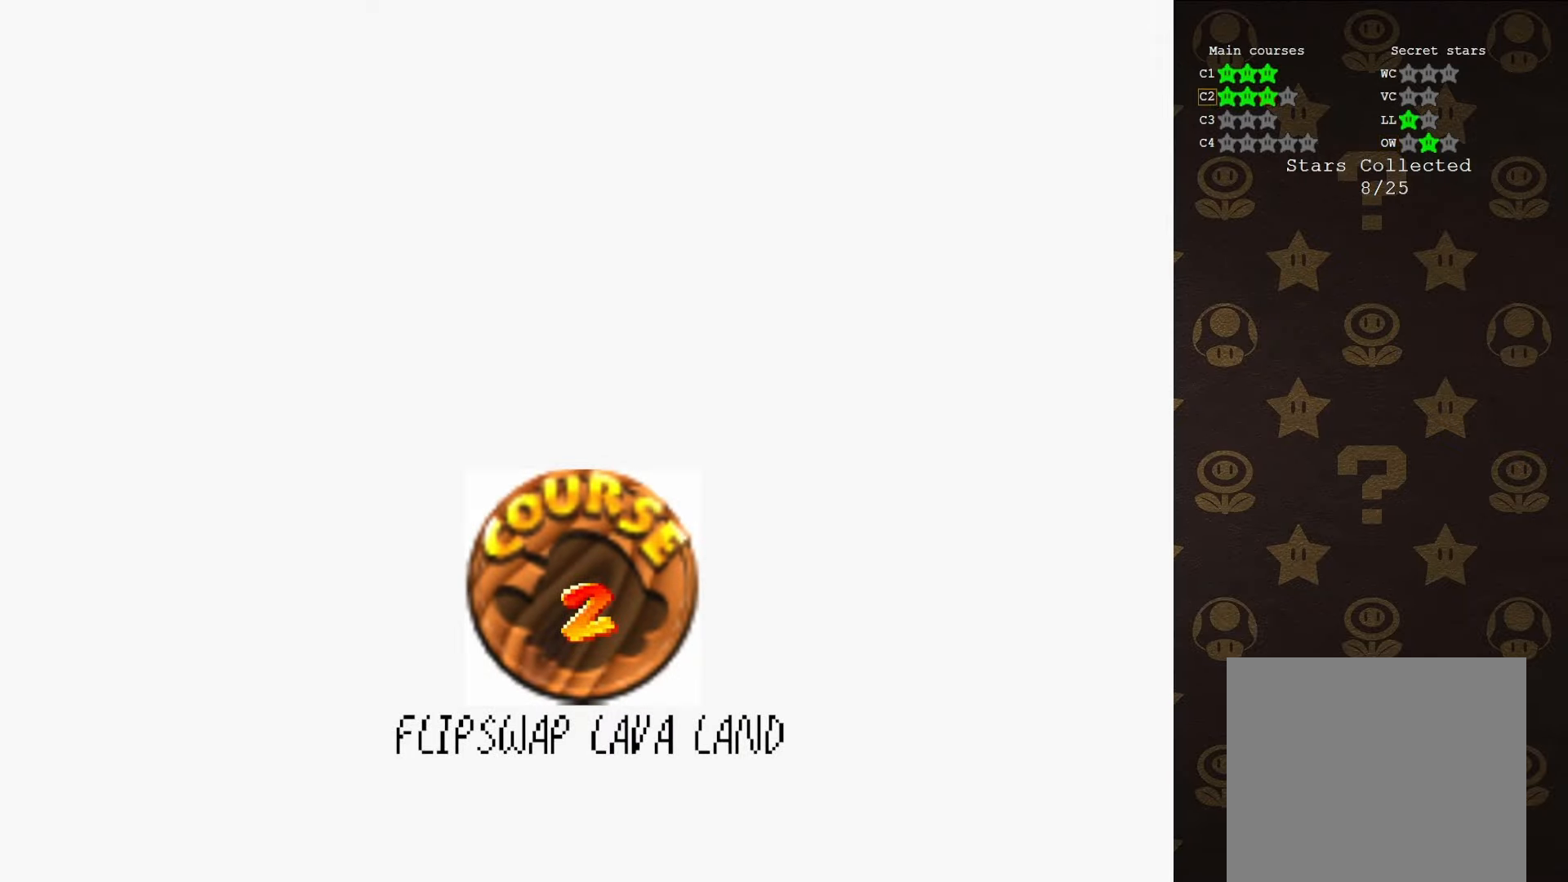
{"buttons": ["A"], "left_stick": "center", "events": [[450, "A", "down"]]}
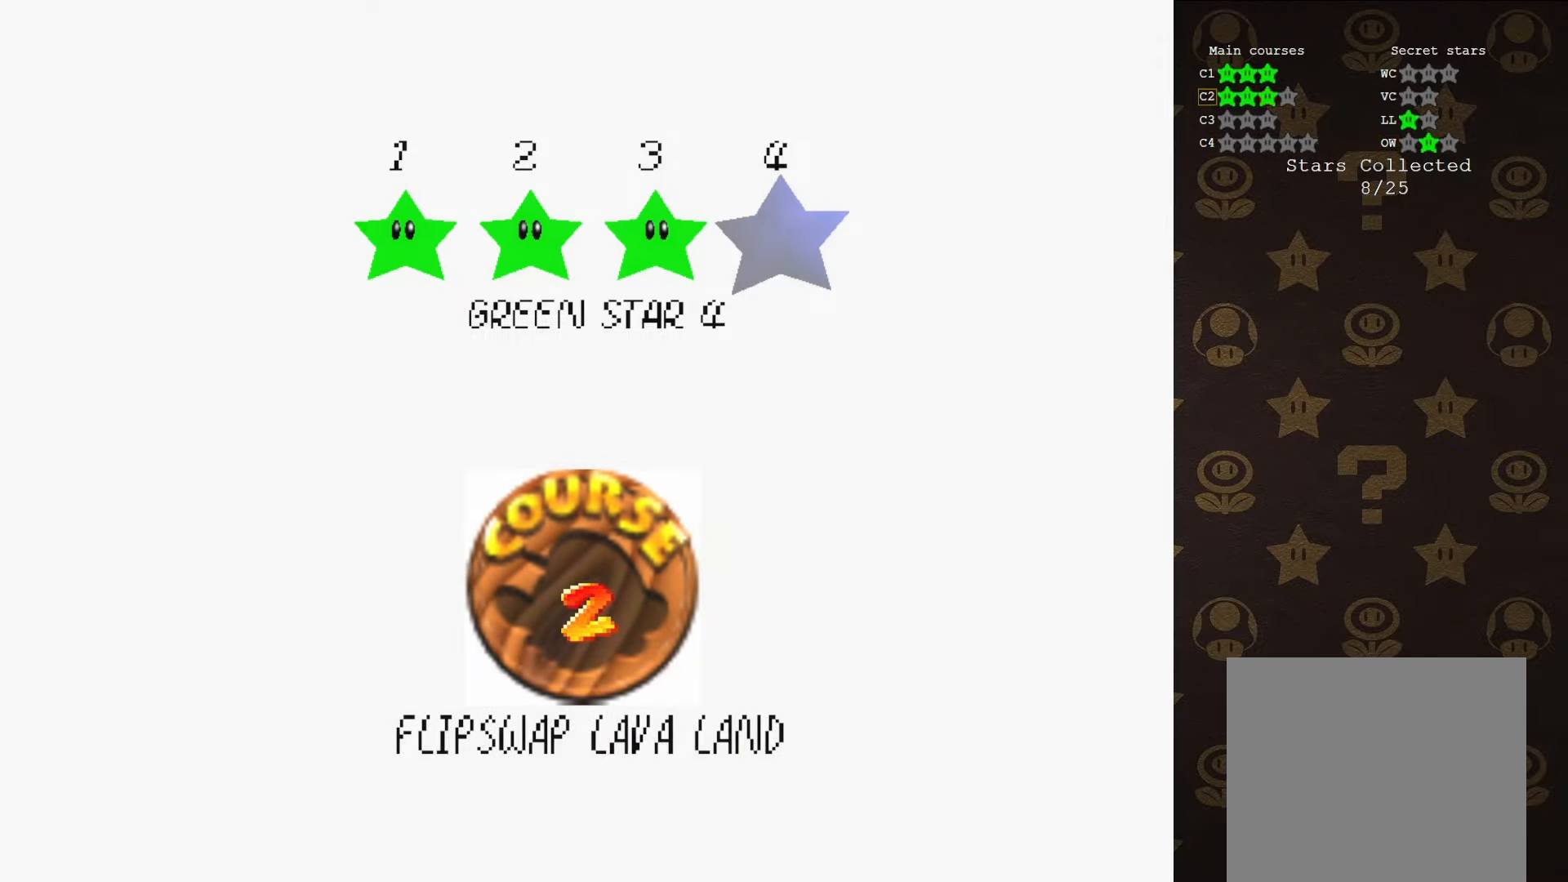
{"buttons": [], "left_stick": "center", "events": [[100, "A", "up"]]}
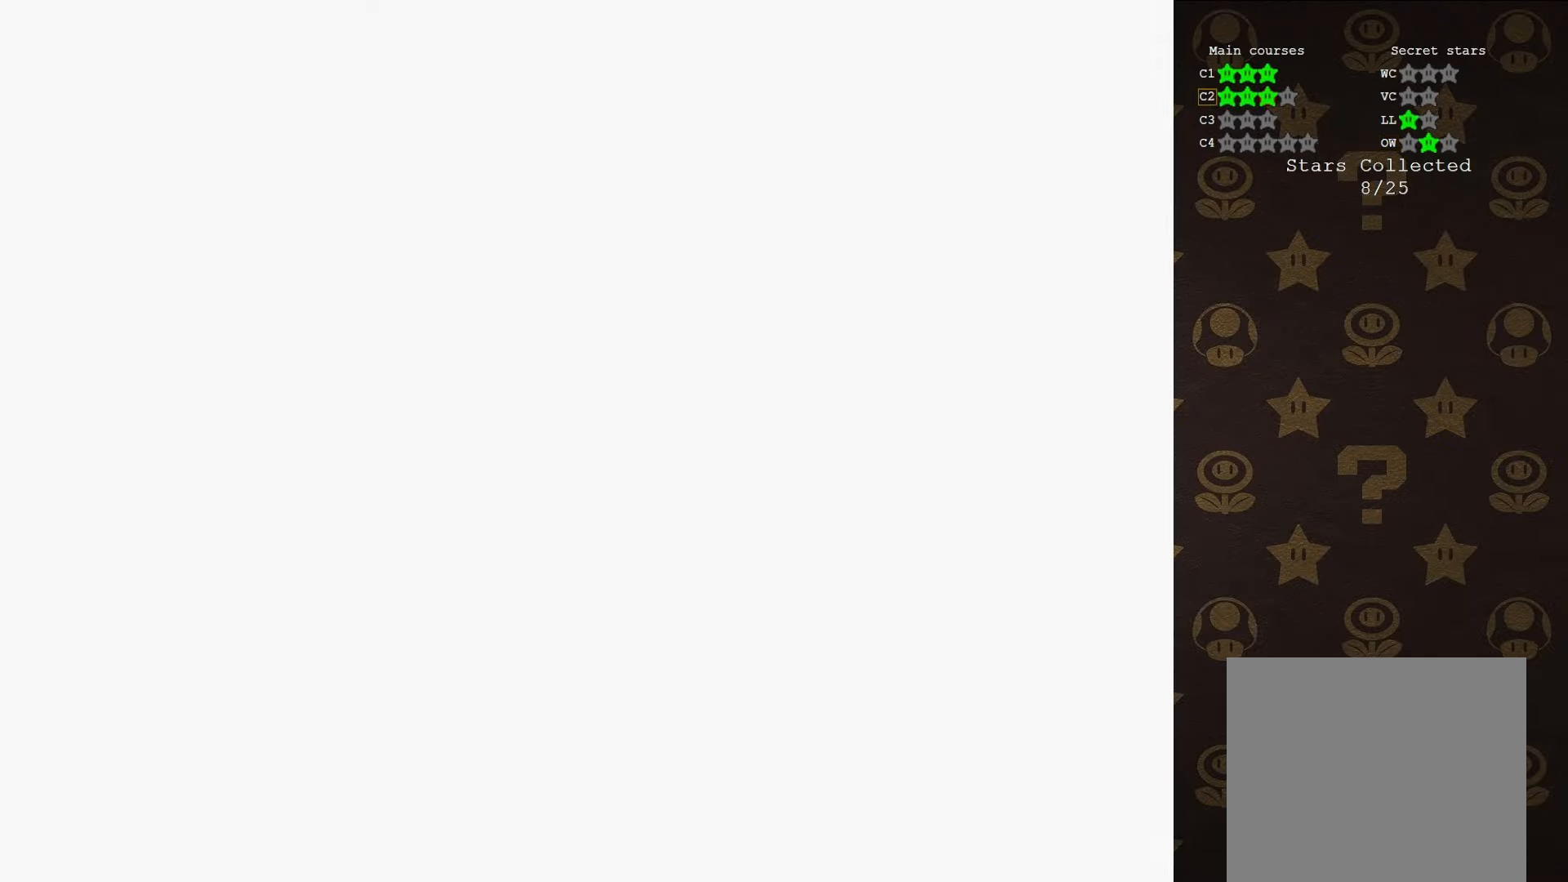
{"buttons": [], "left_stick": "center", "events": []}
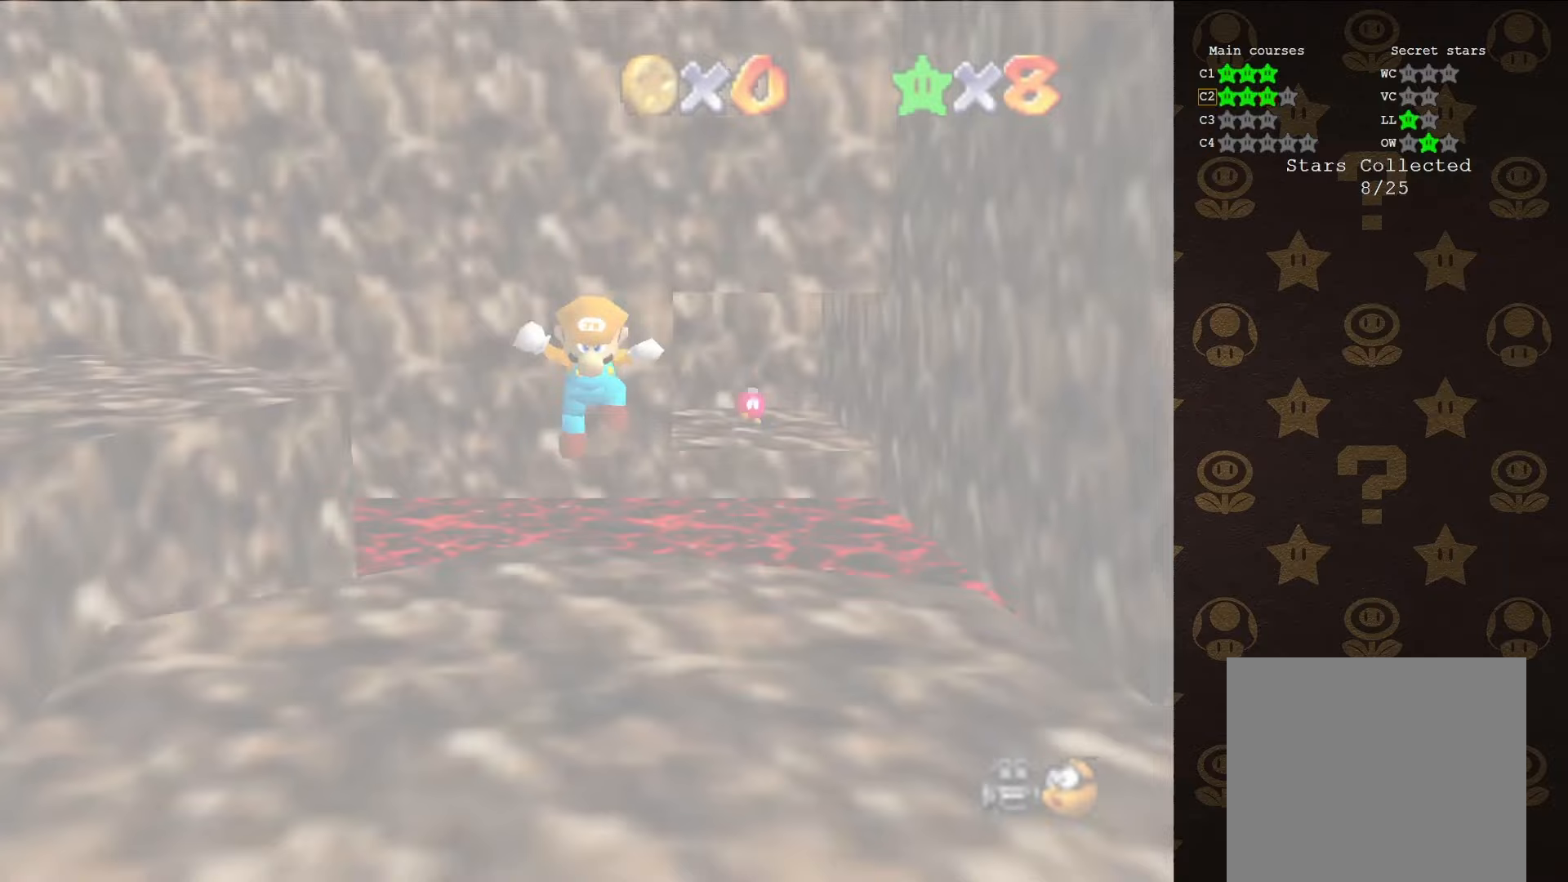
{"buttons": ["C_RIGHT"], "left_stick": "center", "events": [[117, "C_DOWN", "down"], [200, "C_DOWN", "up"], [450, "C_RIGHT", "down"]]}
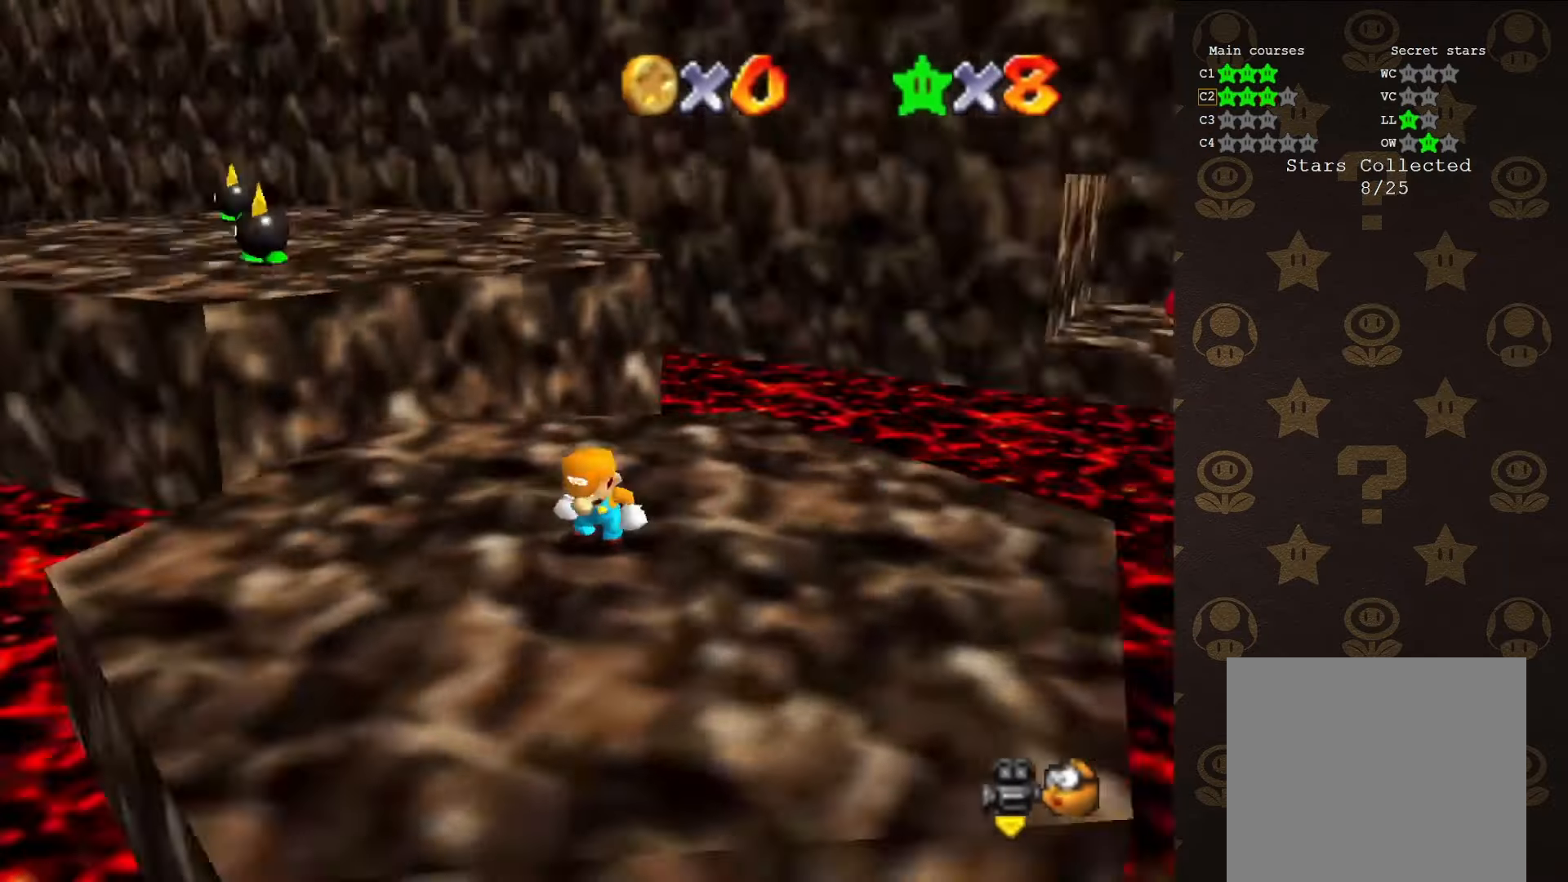
{"buttons": [], "left_stick": "up", "events": [[17, "C_RIGHT", "up"], [117, "C_RIGHT", "down"], [150, "left_stick", "up"], [167, "C_RIGHT", "up"]]}
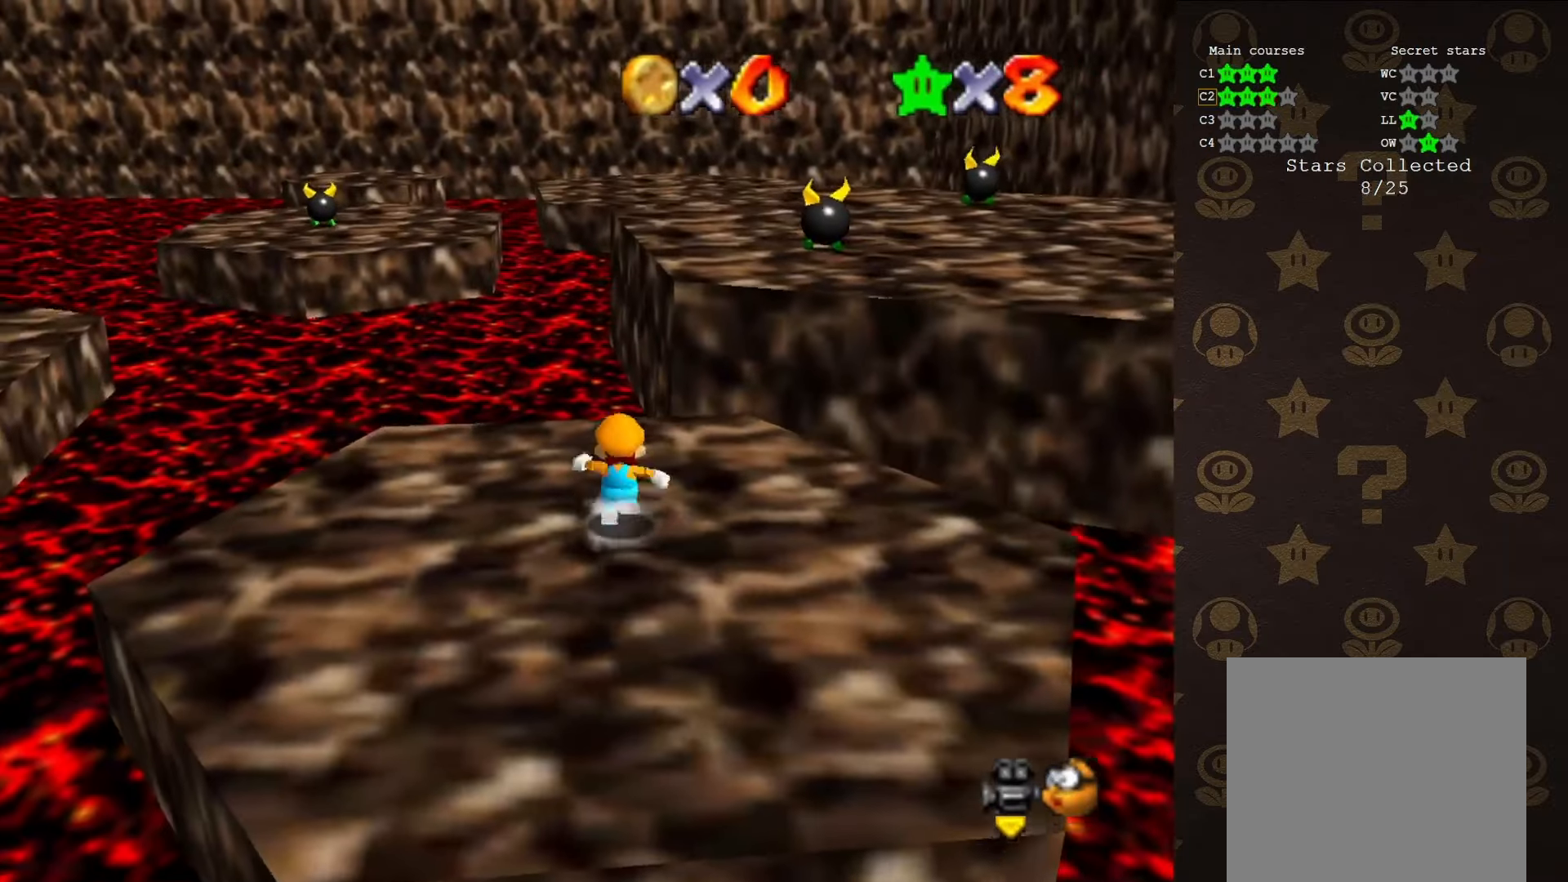
{"buttons": [], "left_stick": "left", "events": [[317, "left_stick", "up-left"], [383, "C_RIGHT", "down"], [417, "left_stick", "left"], [467, "C_RIGHT", "up"]]}
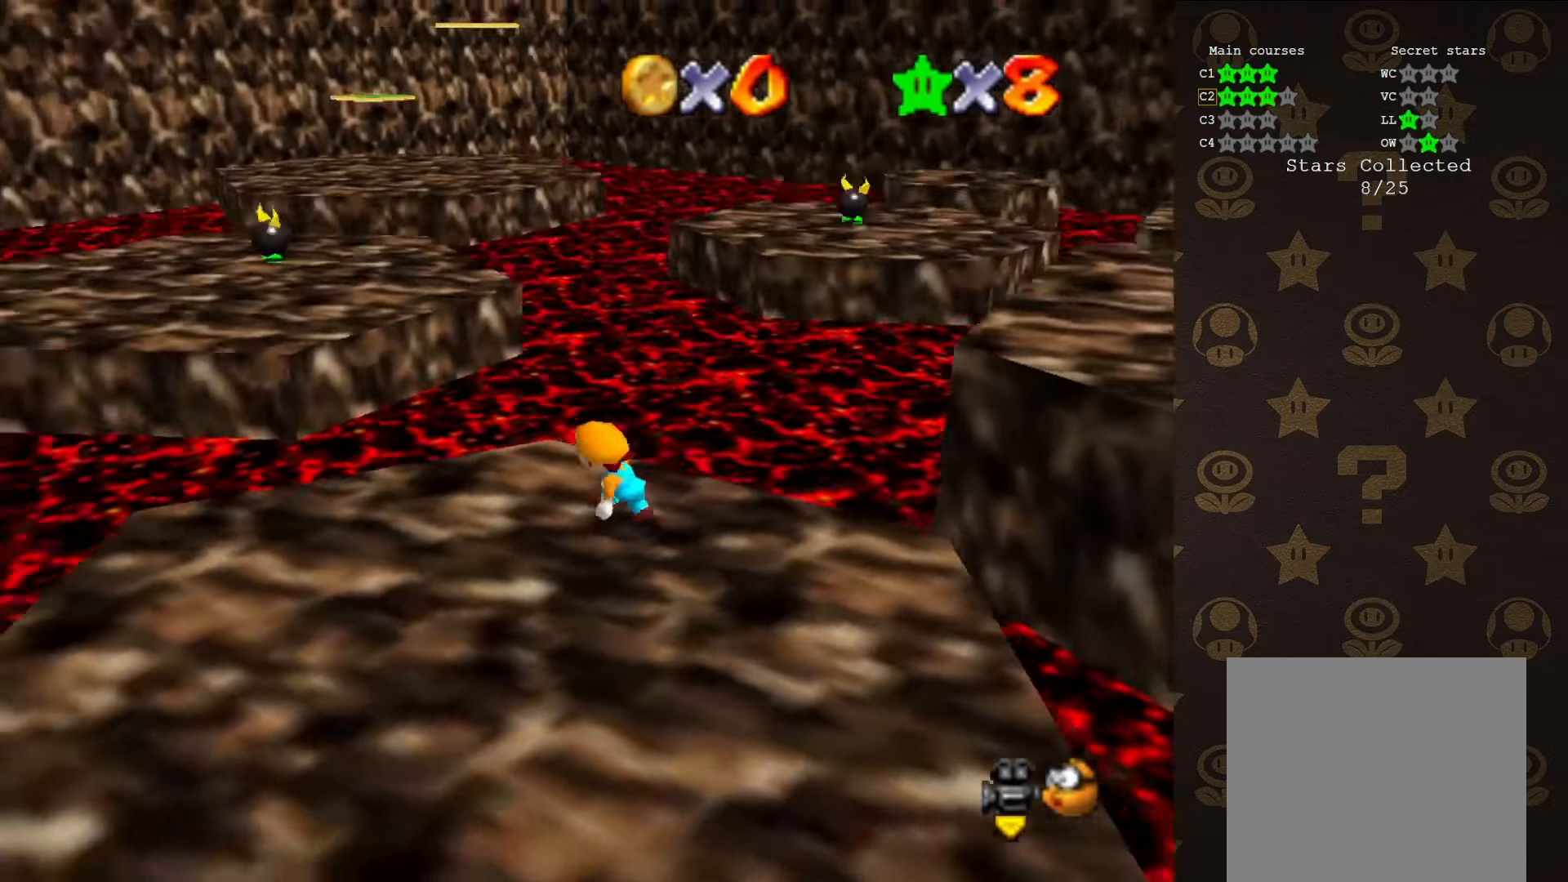
{"buttons": [], "left_stick": "down-left", "events": [[33, "C_RIGHT", "down"], [133, "C_RIGHT", "up"], [133, "left_stick", "down-left"]]}
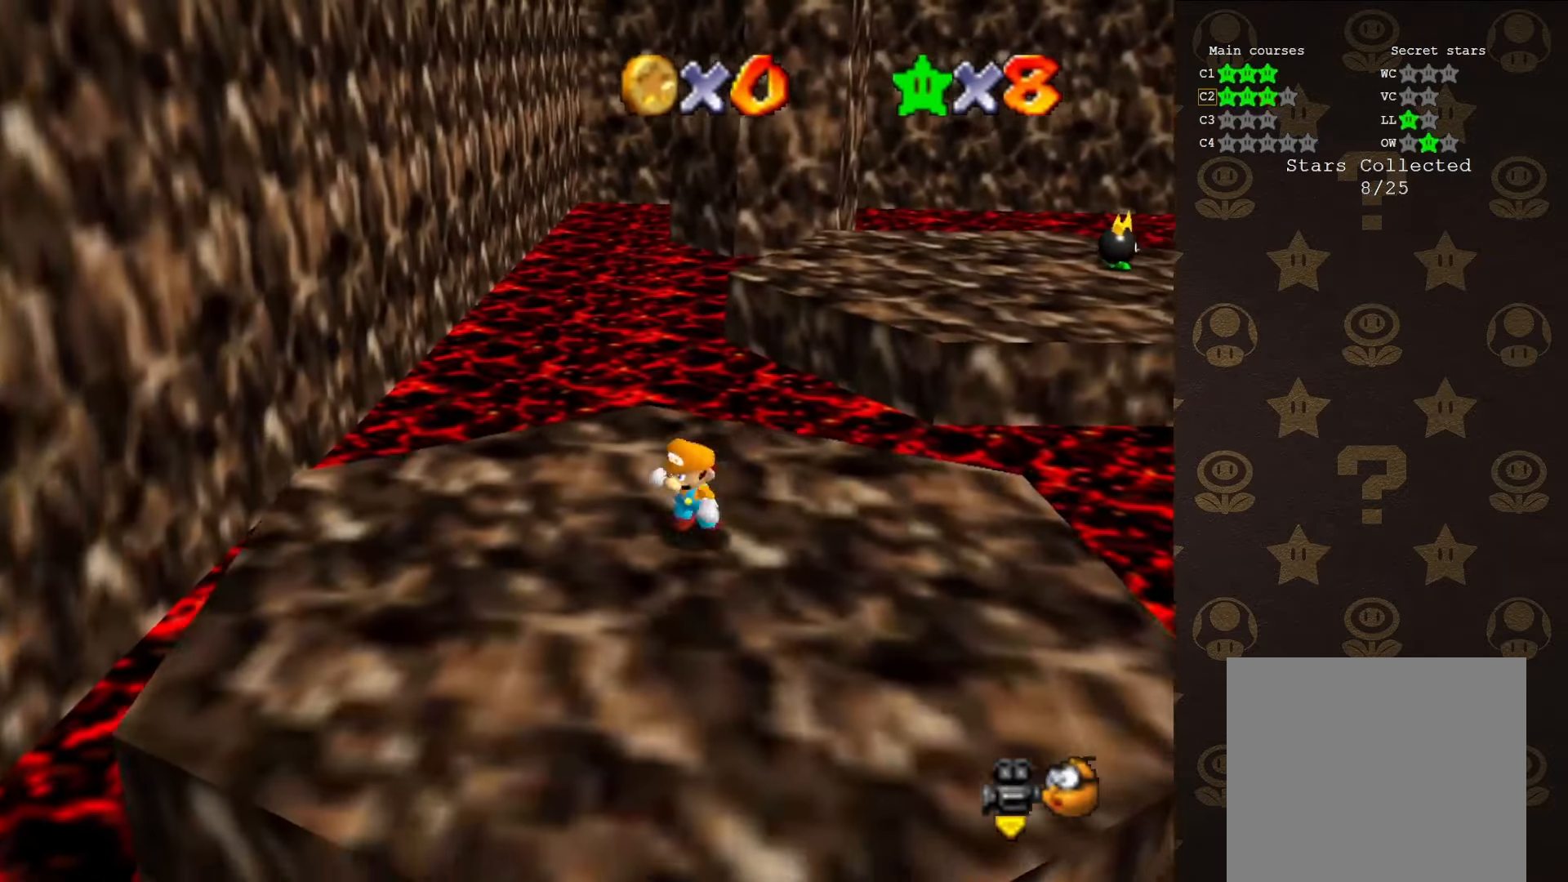
{"buttons": [], "left_stick": "up-right", "events": [[100, "left_stick", "down-right"], [367, "left_stick", "up-right"]]}
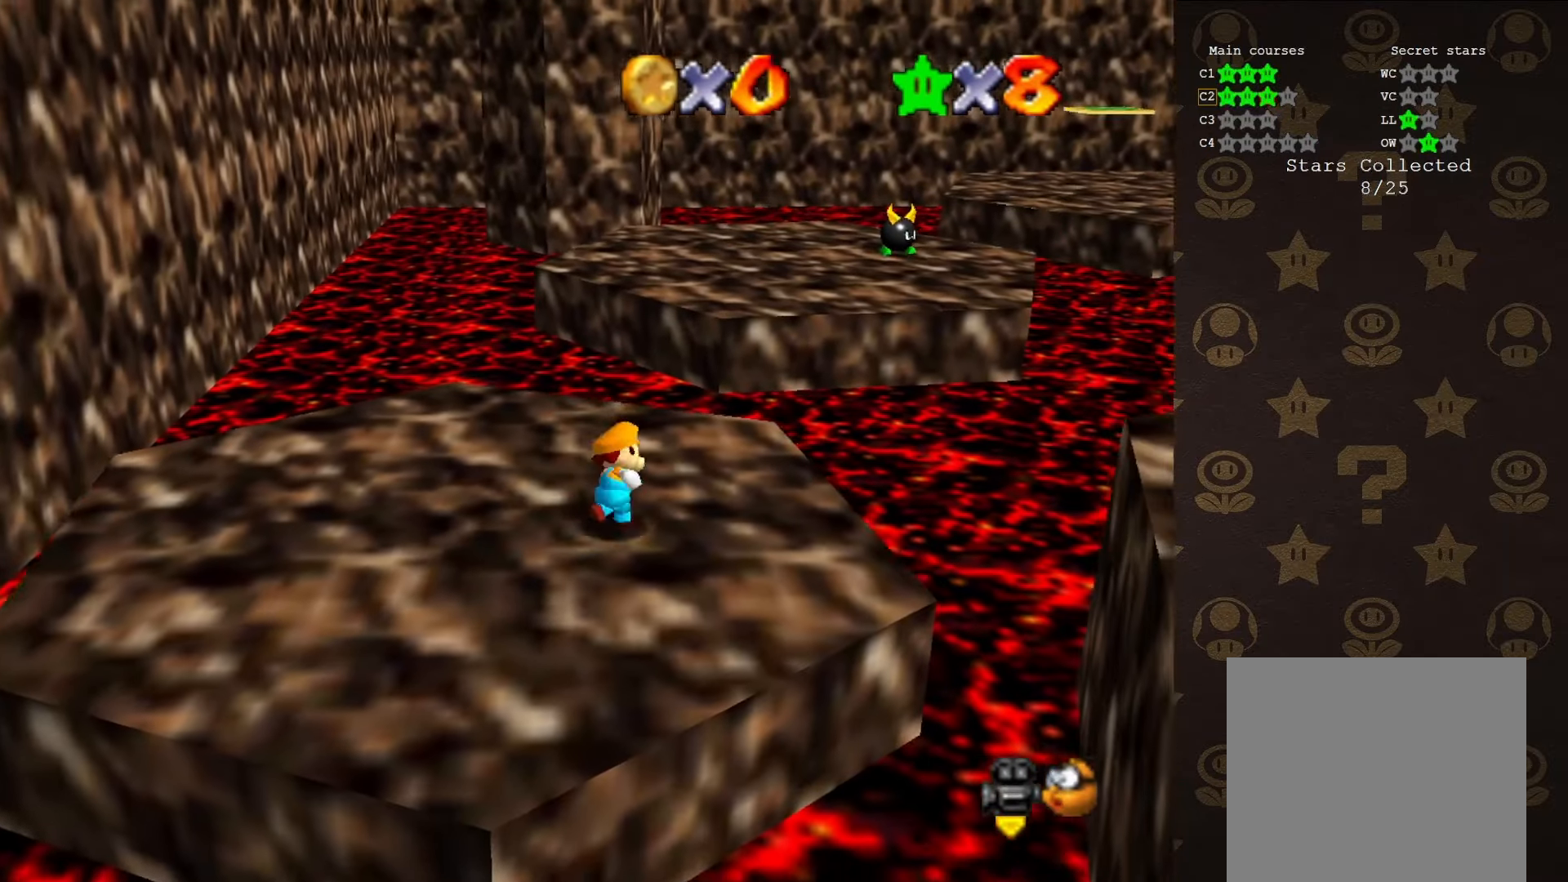
{"buttons": ["Z"], "left_stick": "up-right", "events": [[33, "left_stick", "up"], [233, "Z", "down"], [317, "A", "down"], [383, "A", "up"], [467, "left_stick", "up-right"]]}
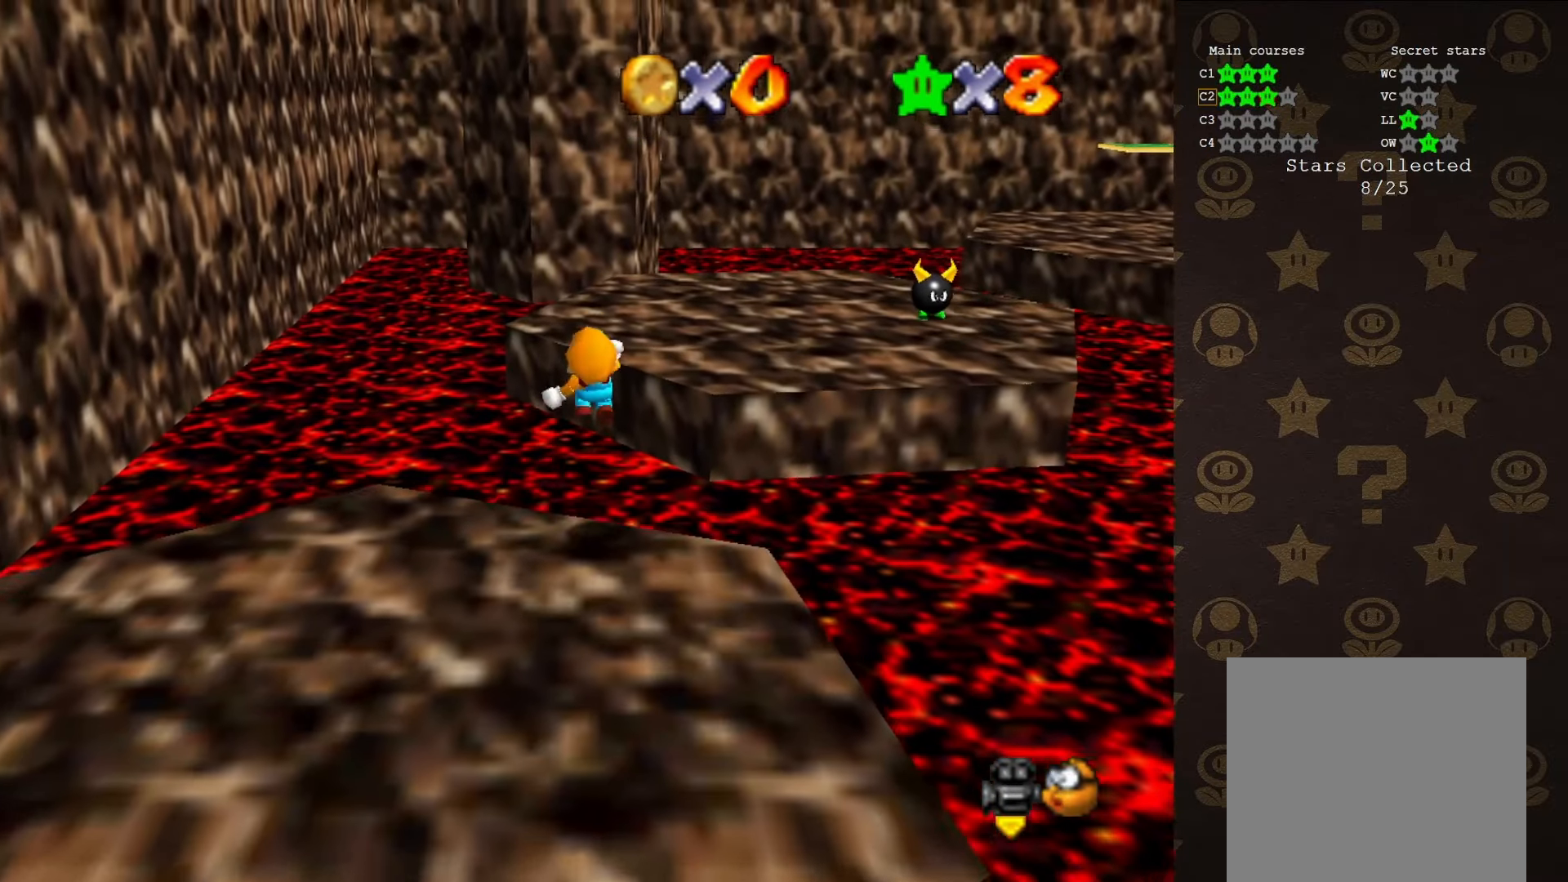
{"buttons": ["Z"], "left_stick": "up-right", "events": [[267, "C_LEFT", "down"], [433, "C_LEFT", "up"]]}
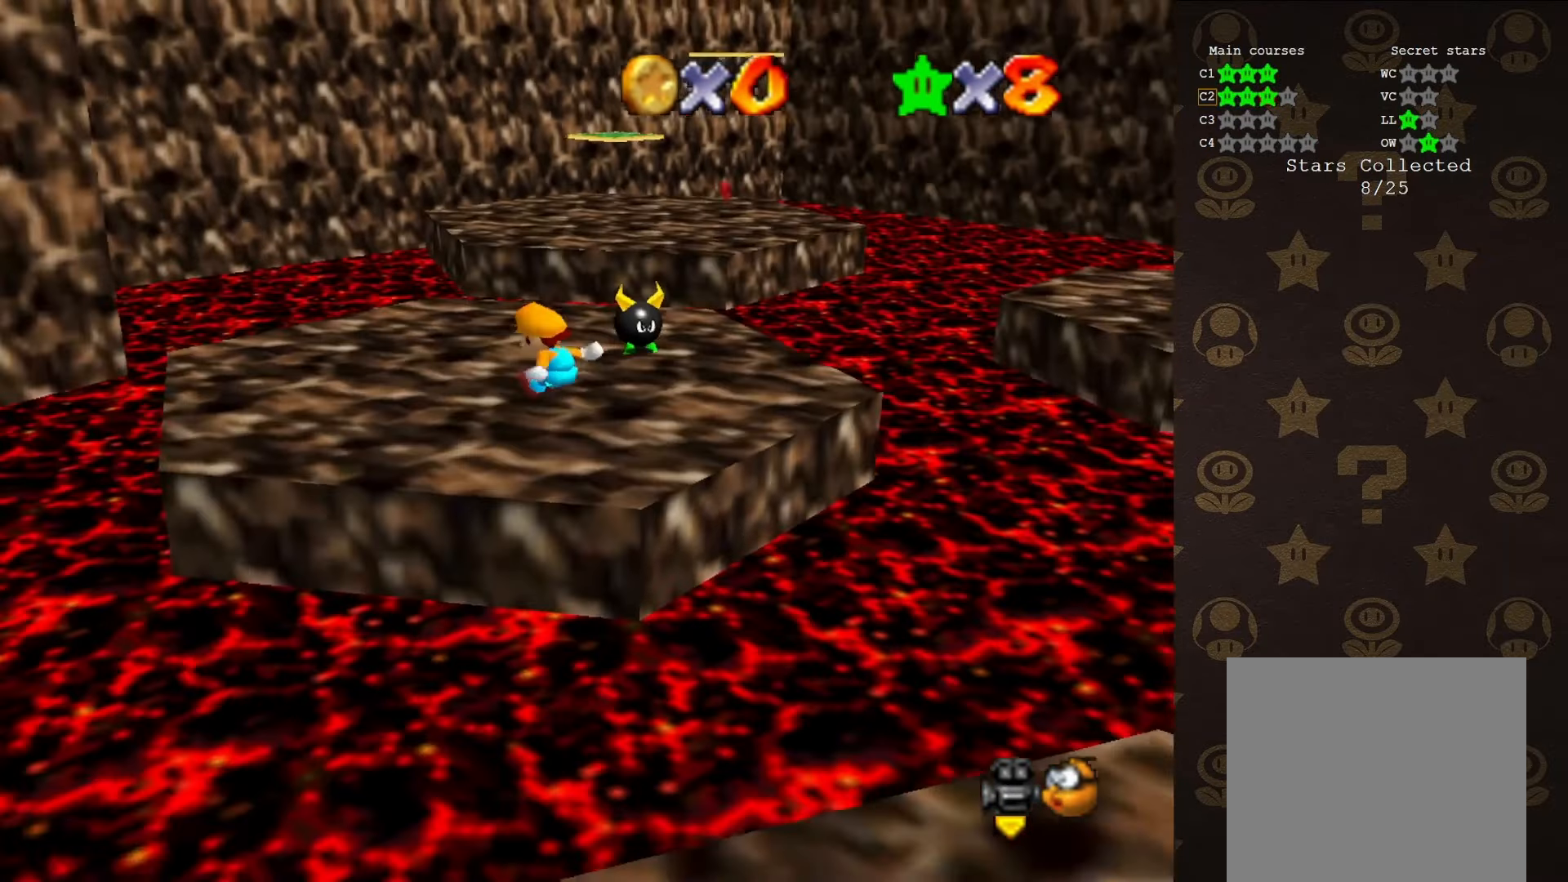
{"buttons": [], "left_stick": "up-left", "events": [[50, "left_stick", "up"], [150, "C_LEFT", "down"], [150, "left_stick", "up-left"], [200, "C_LEFT", "up"], [200, "Z", "up"]]}
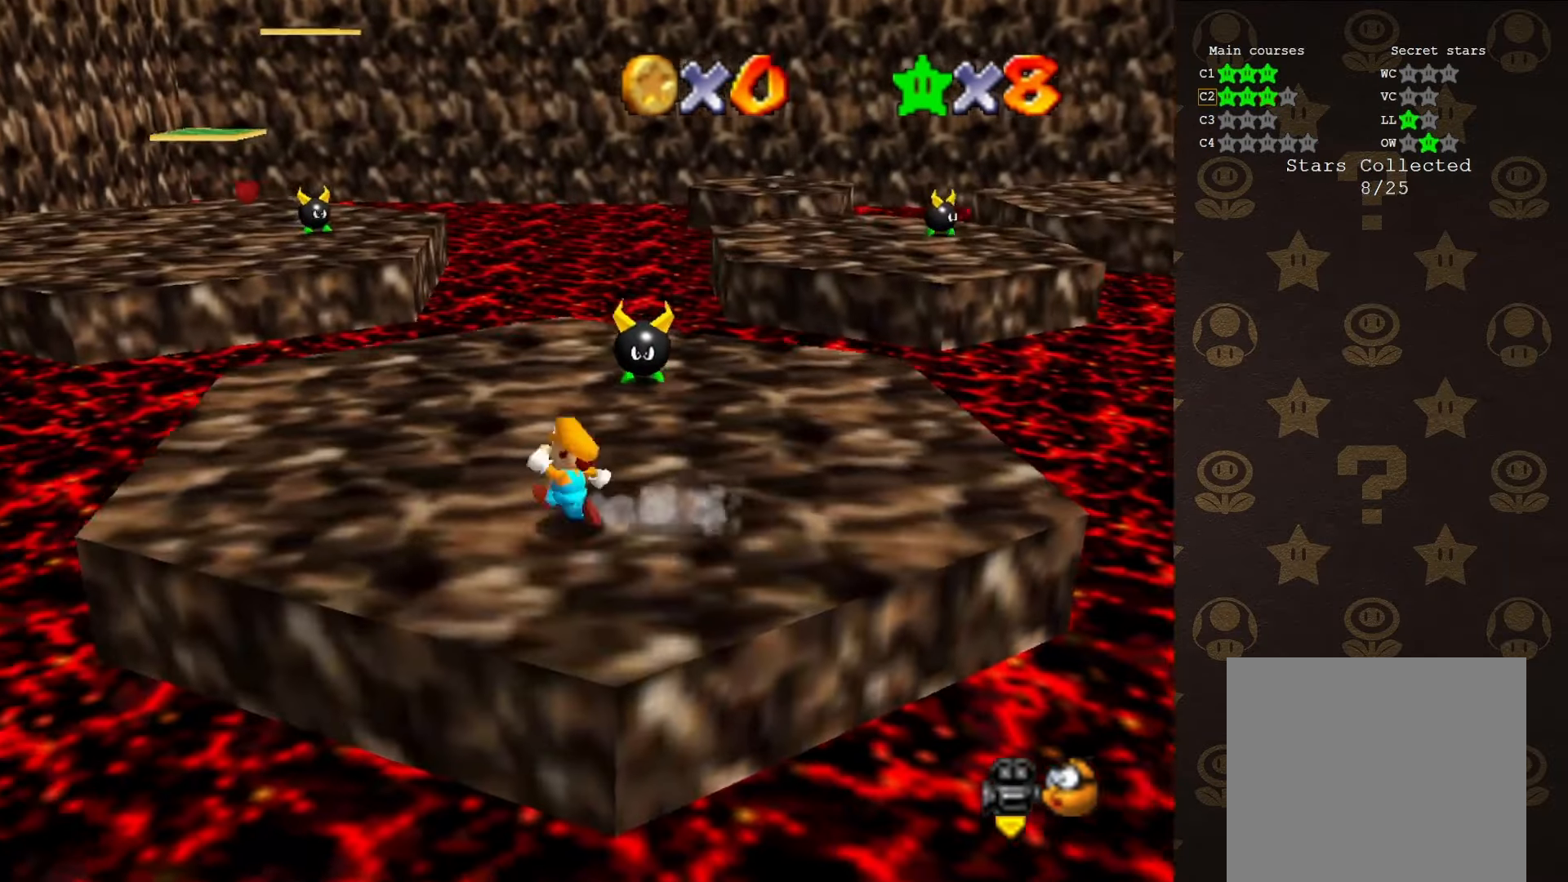
{"buttons": [], "left_stick": "up-left", "events": []}
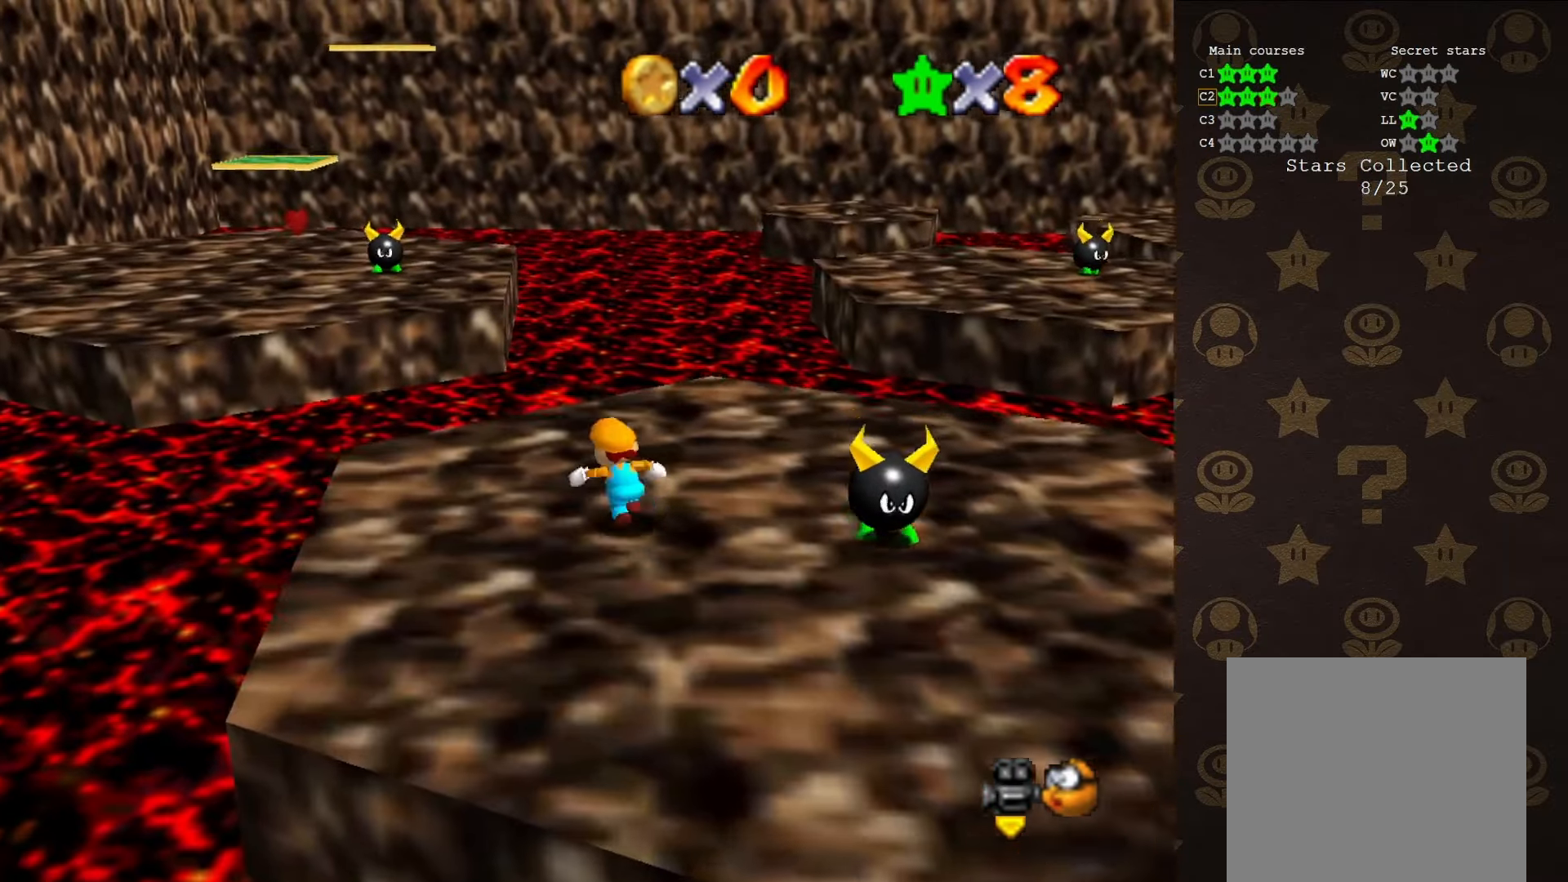
{"buttons": ["Z"], "left_stick": "up-left", "events": [[217, "Z", "down"], [267, "A", "down"], [400, "A", "up"]]}
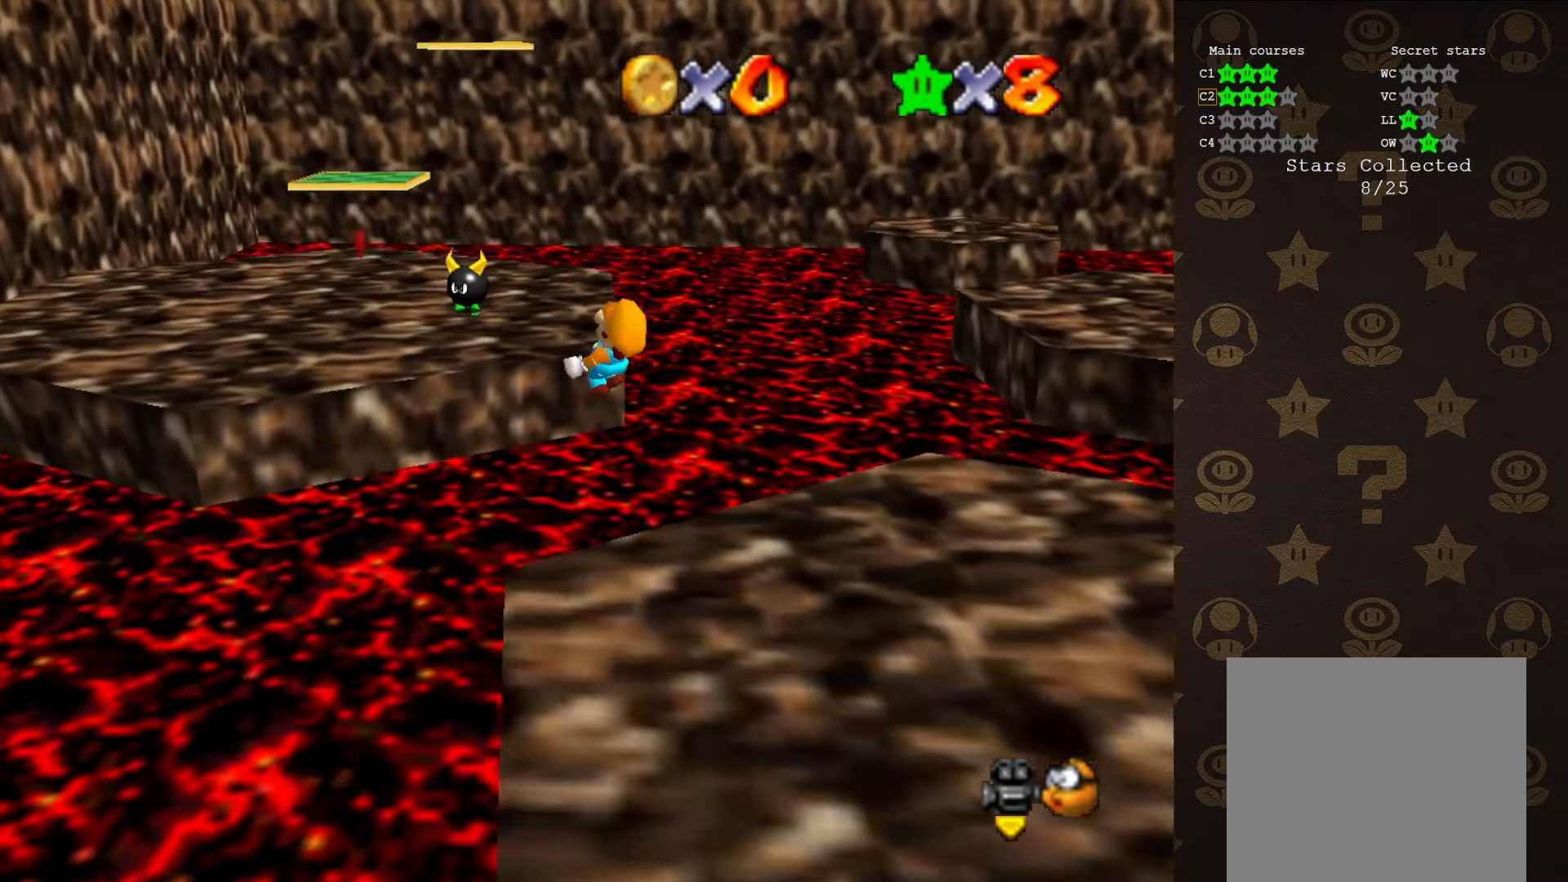
{"buttons": [], "left_stick": "up-left", "events": [[217, "Z", "up"]]}
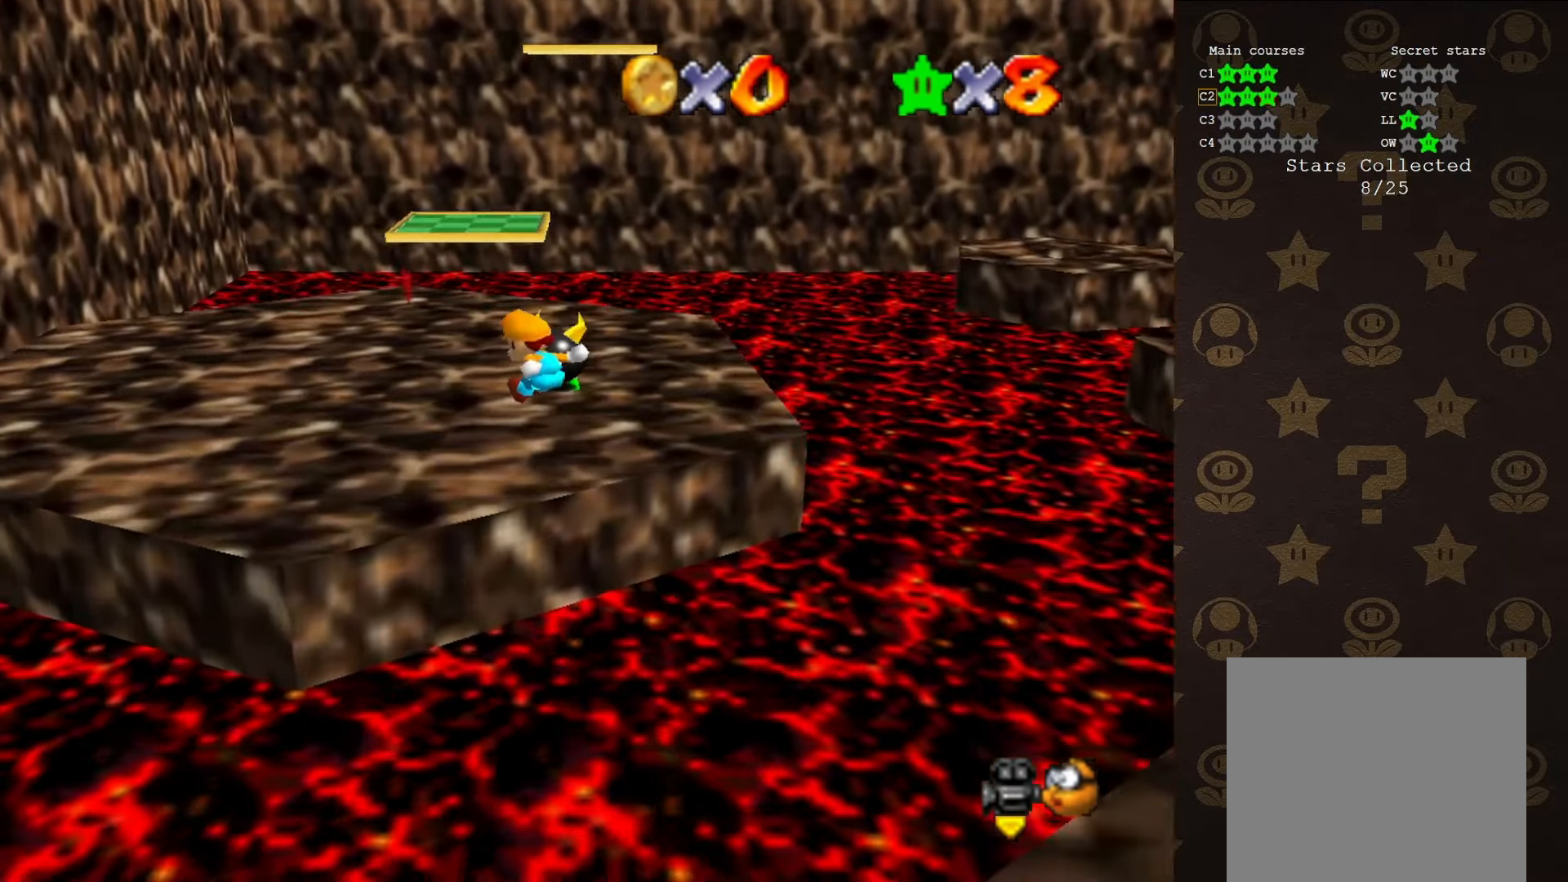
{"buttons": [], "left_stick": "down-left", "events": [[133, "left_stick", "center"], [216, "C_LEFT", "down"], [283, "left_stick", "down-left"], [350, "C_LEFT", "up"]]}
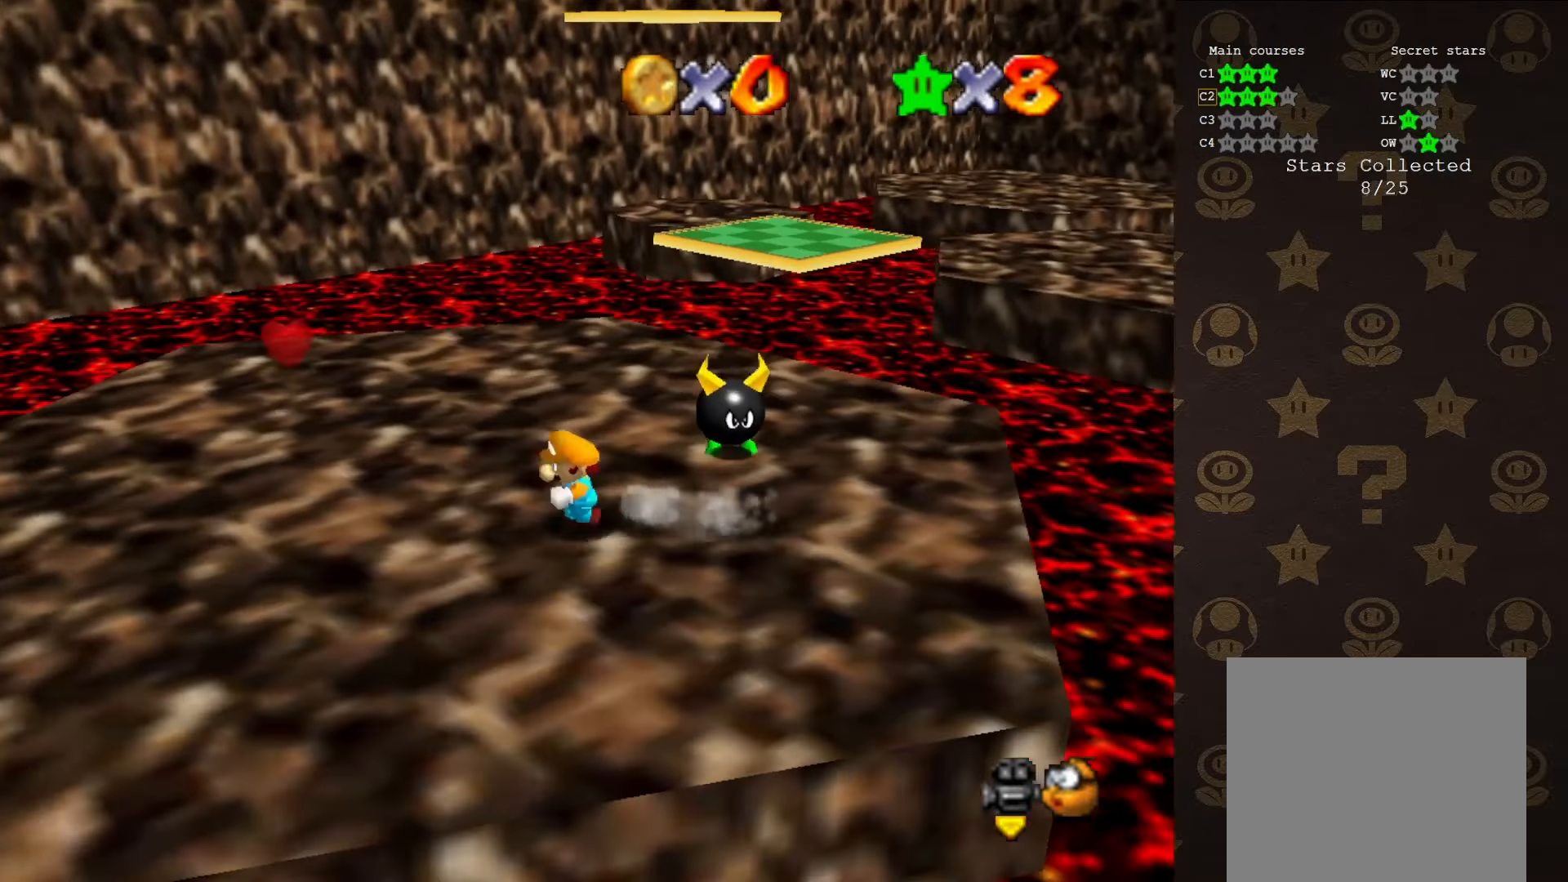
{"buttons": [], "left_stick": "down-right", "events": [[33, "left_stick", "down-right"], [150, "A", "down"], [150, "left_stick", "up-right"], [300, "left_stick", "right"], [333, "A", "up"], [450, "left_stick", "down-right"]]}
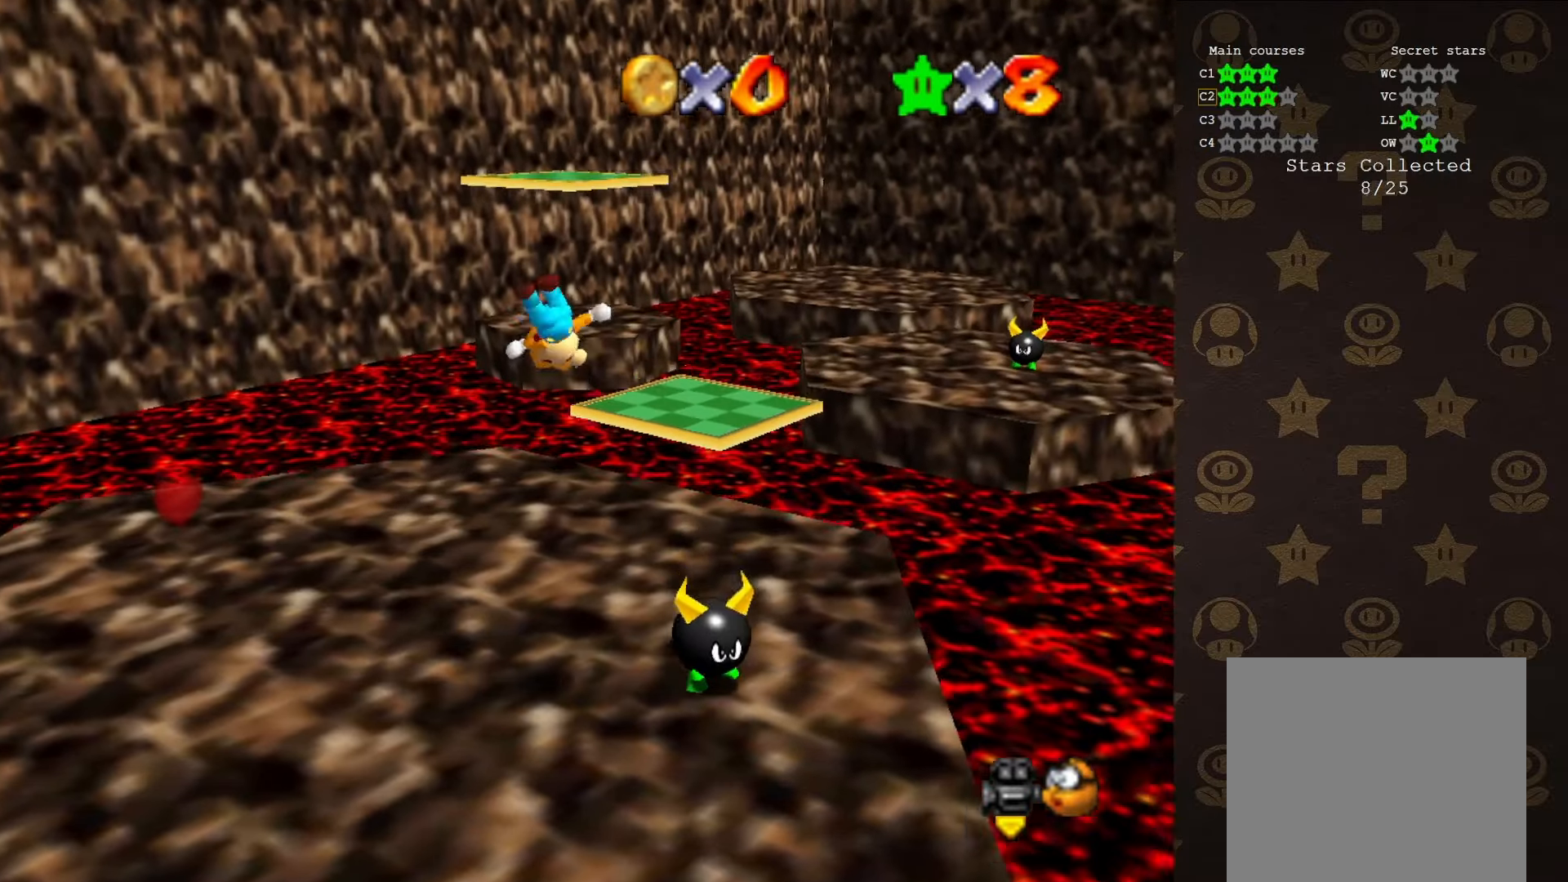
{"buttons": [], "left_stick": "center", "events": [[166, "left_stick", "center"]]}
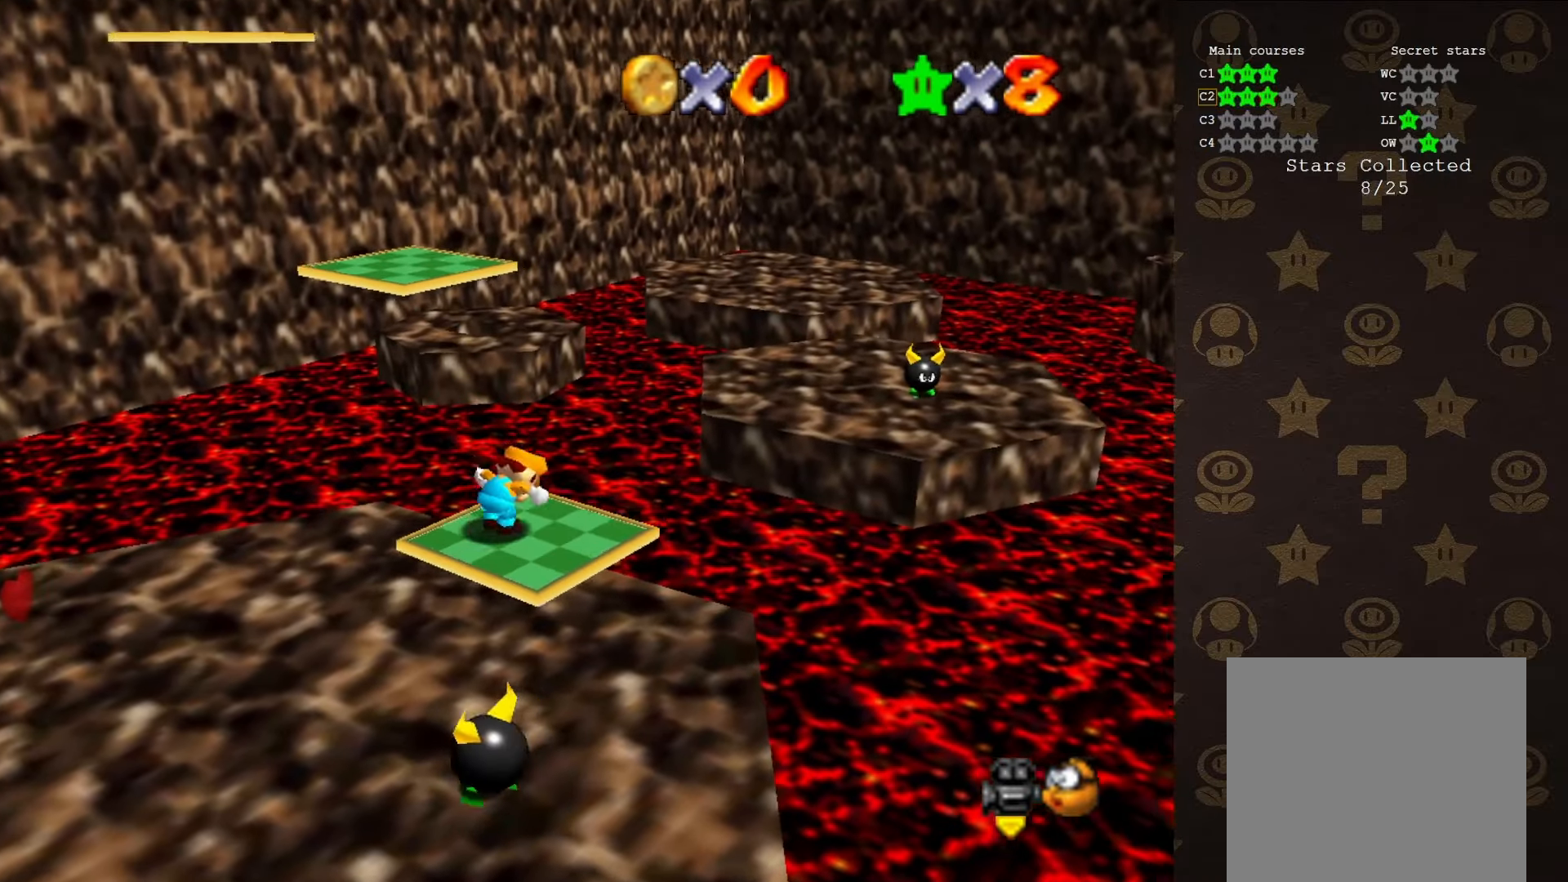
{"buttons": ["A"], "left_stick": "up-left", "events": [[166, "left_stick", "up"], [216, "left_stick", "up-left"], [350, "A", "down"]]}
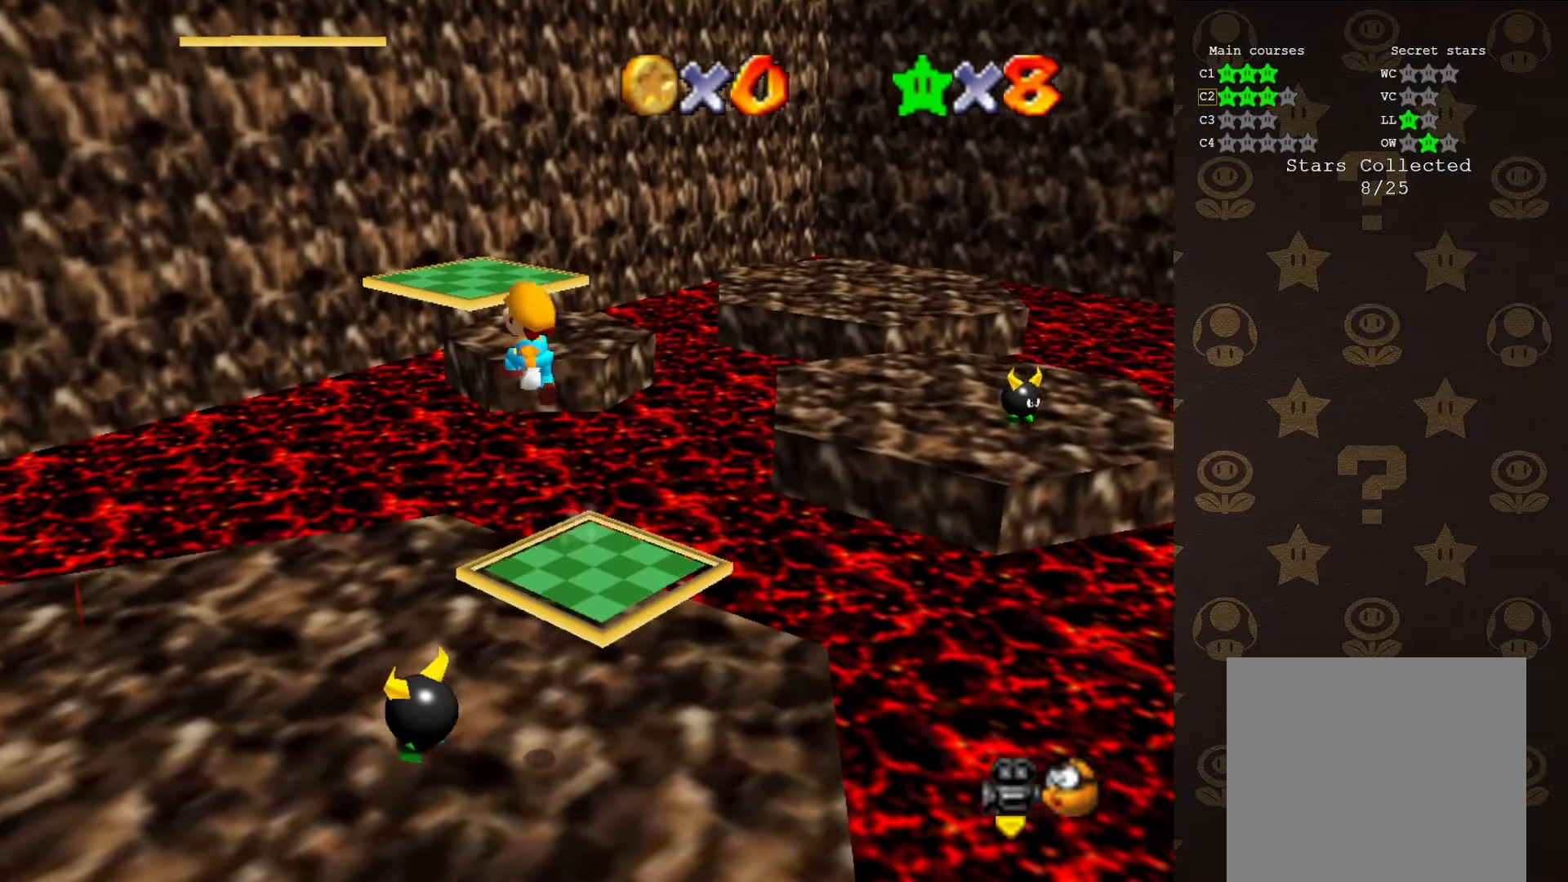
{"buttons": [], "left_stick": "up-left", "events": [[183, "B", "down"], [316, "A", "up"], [316, "B", "up"]]}